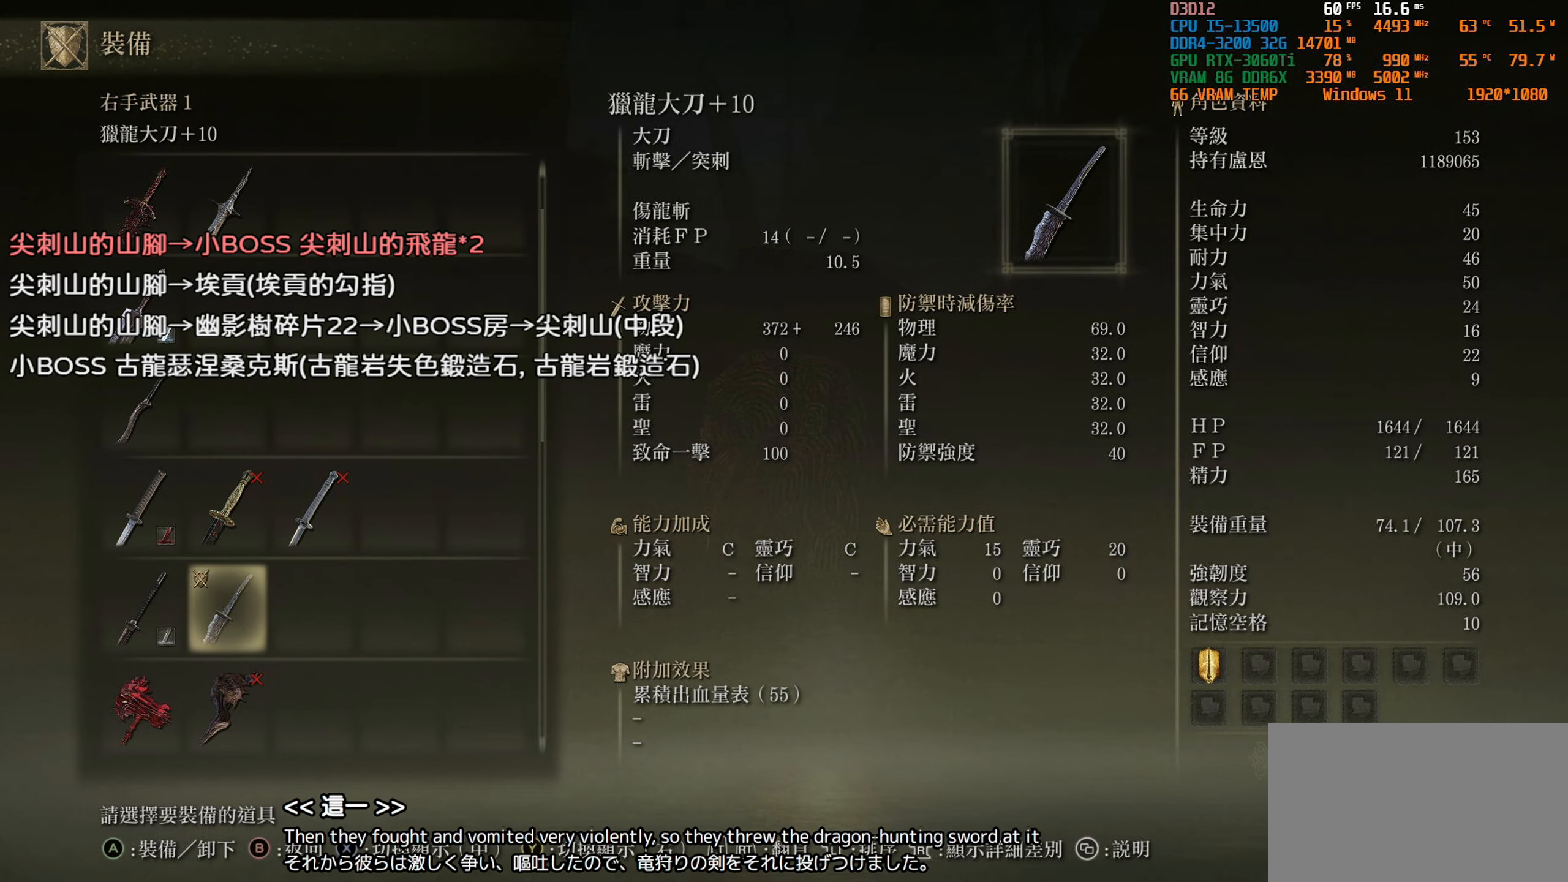
Gameplay with a controller (PlayStation layout); each line is a JSON object with the inputs held at the frame after it. "events" lists button and stick changes between this image and that frame as [ms after this image, input, new state], when the widget could be followed in between.
{"buttons": [], "left_stick": "up", "right_stick": "center", "events": [[167, "left_stick", "up"]]}
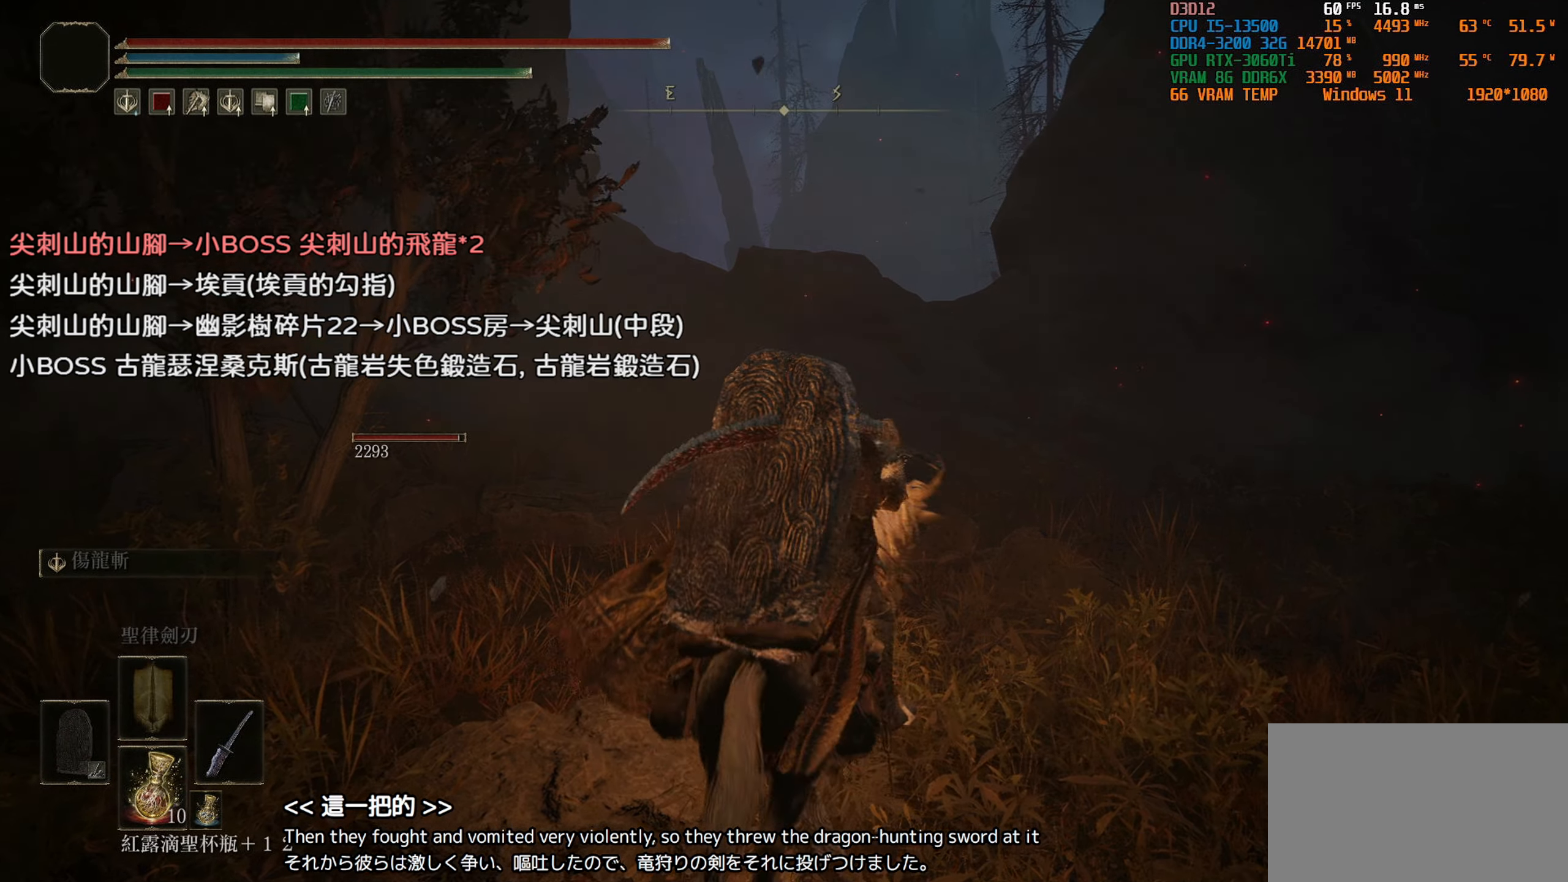
{"buttons": [], "left_stick": "up", "right_stick": "center", "events": [[200, "CIRCLE", "down"], [350, "CIRCLE", "up"]]}
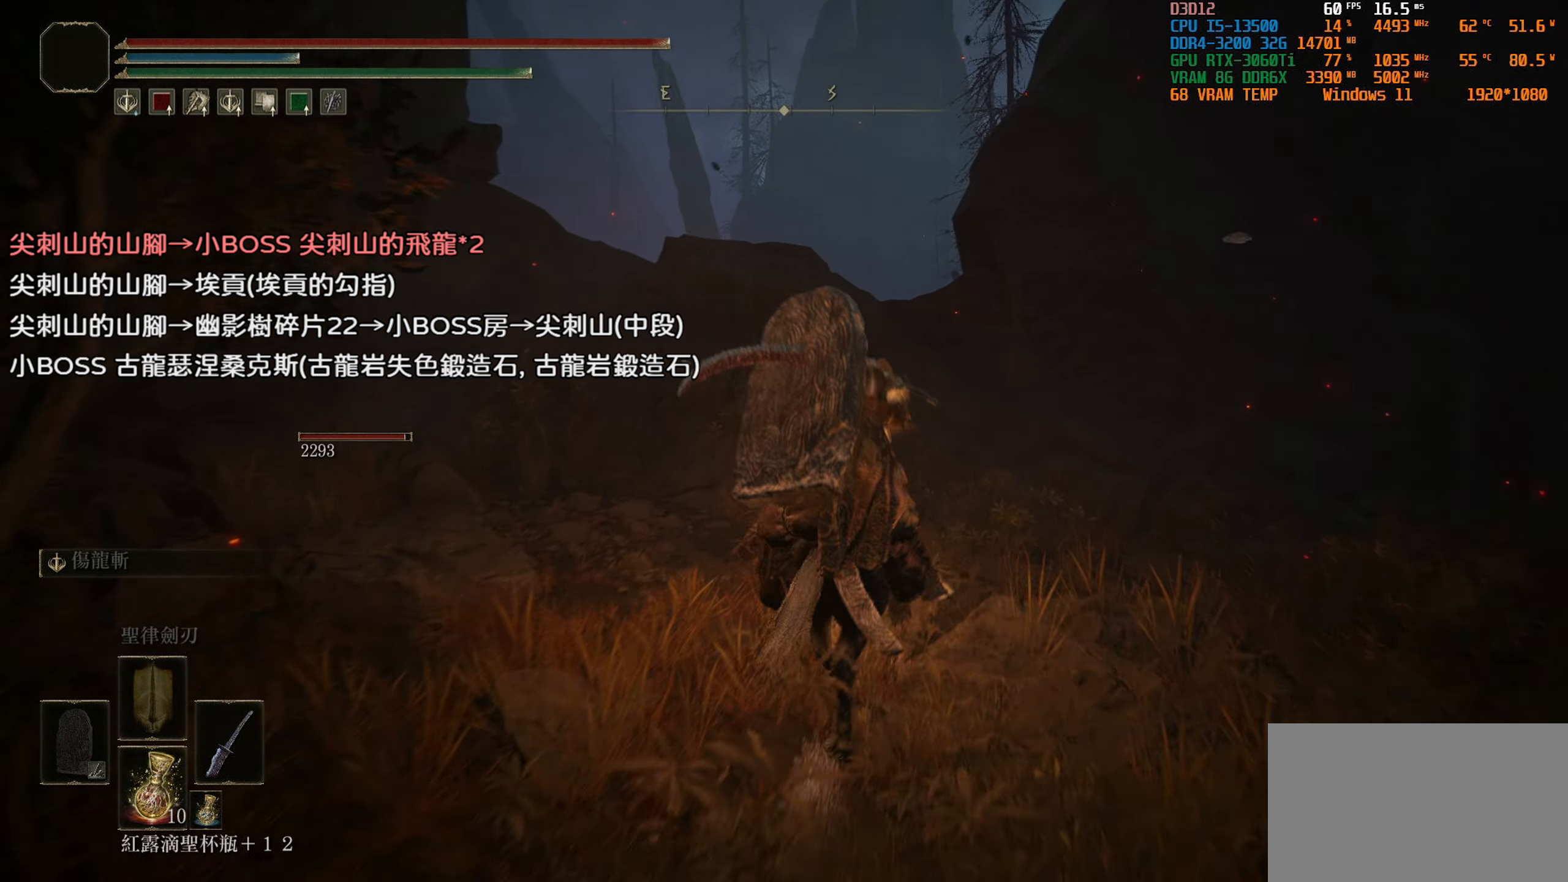
{"buttons": ["CROSS"], "left_stick": "up", "right_stick": "center", "events": [[350, "CROSS", "down"]]}
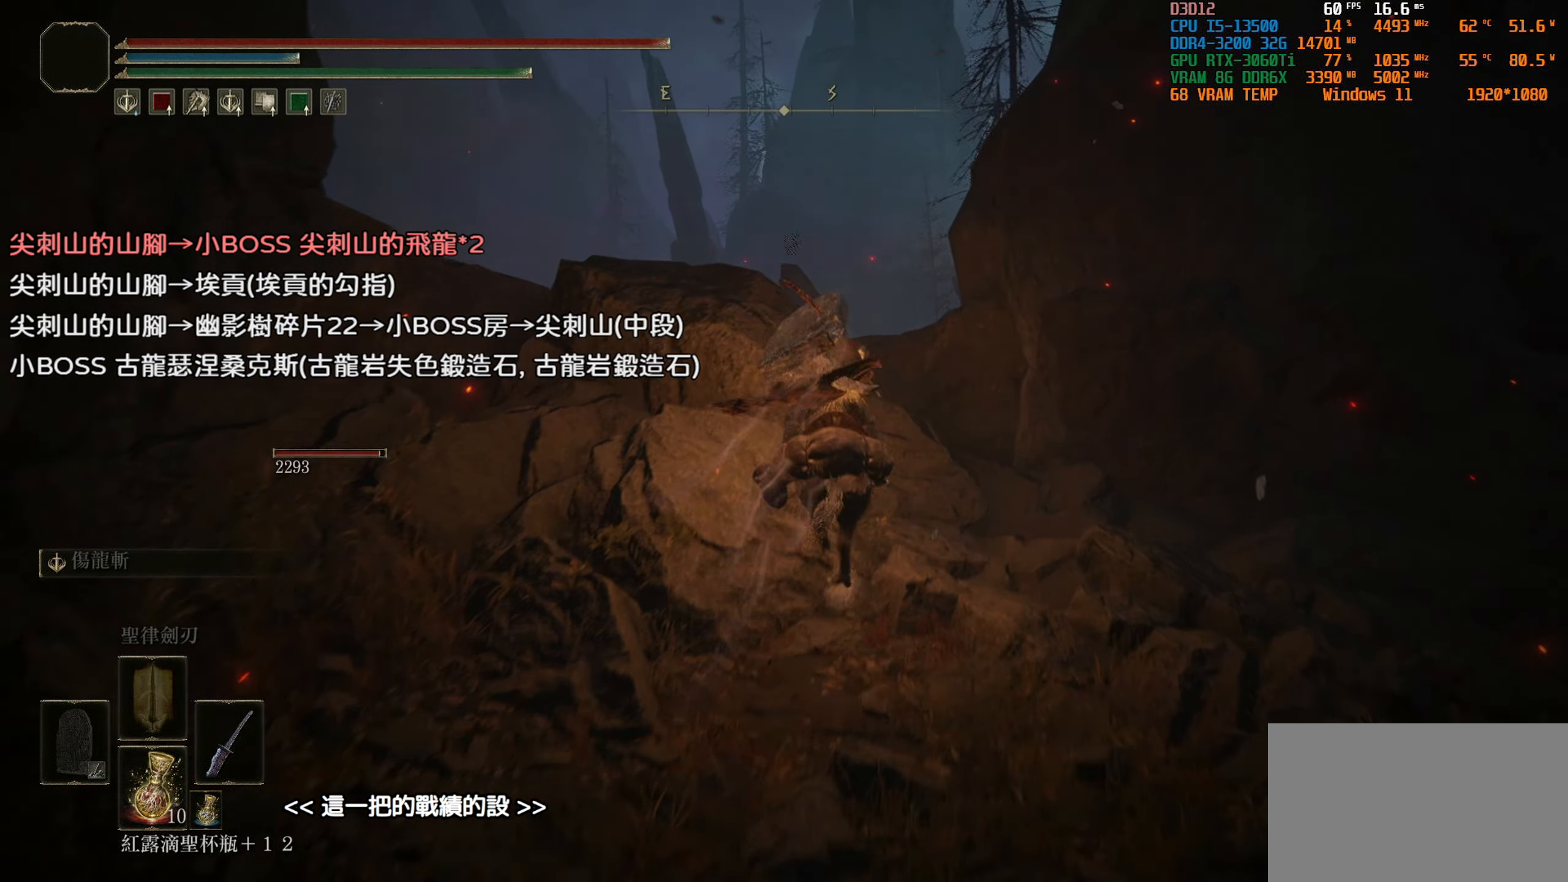
{"buttons": [], "left_stick": "up", "right_stick": "center", "events": [[34, "CROSS", "up"], [284, "CROSS", "down"], [434, "CROSS", "up"]]}
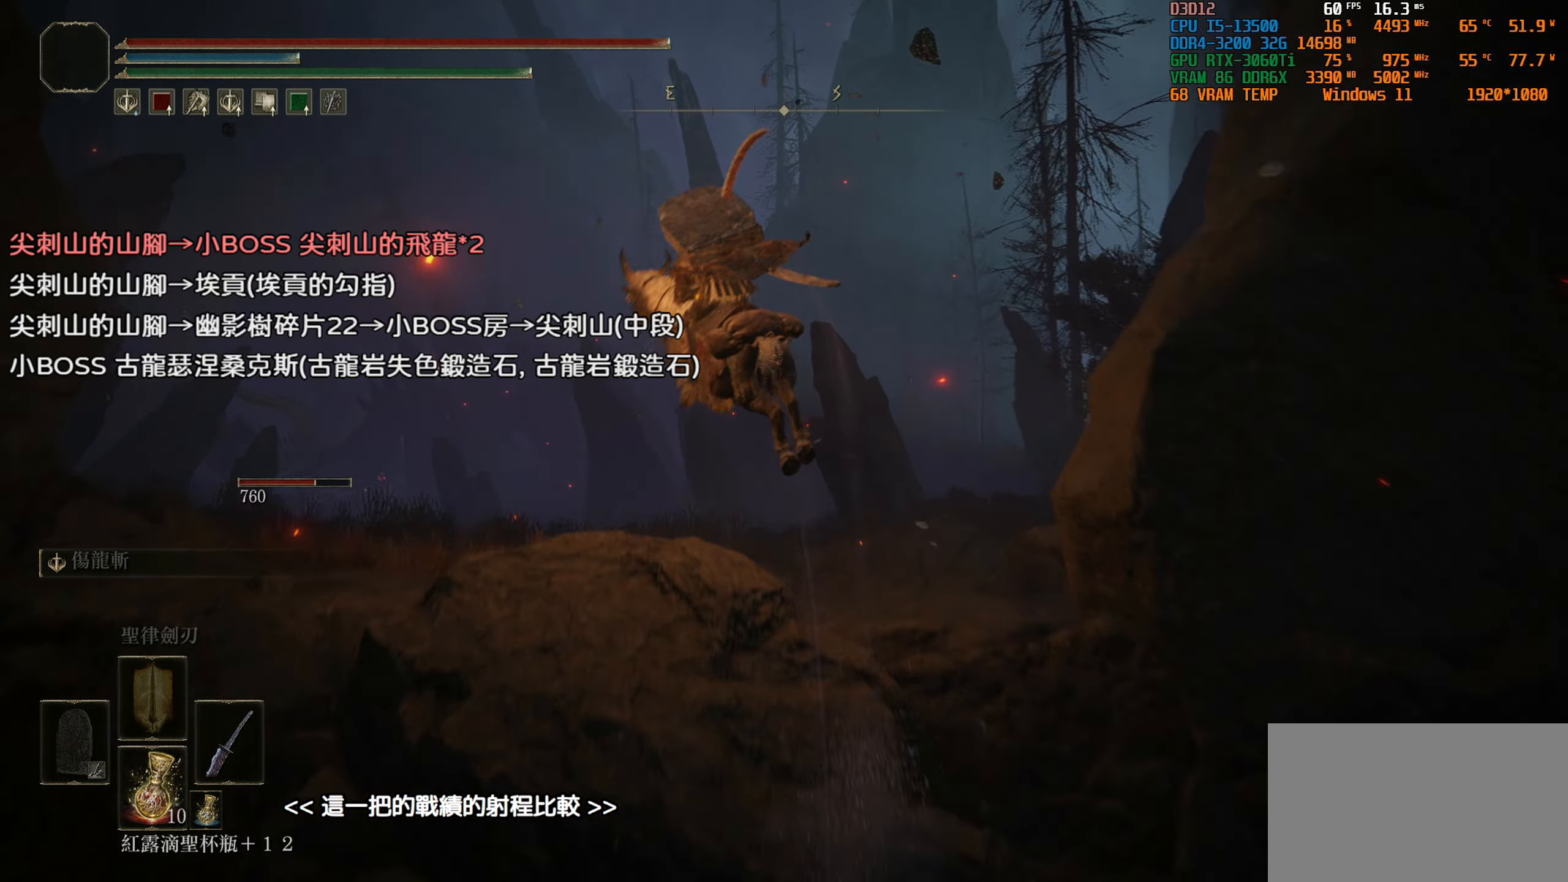
{"buttons": [], "left_stick": "up", "right_stick": "center", "events": [[117, "right_stick", "down-left"], [300, "right_stick", "center"]]}
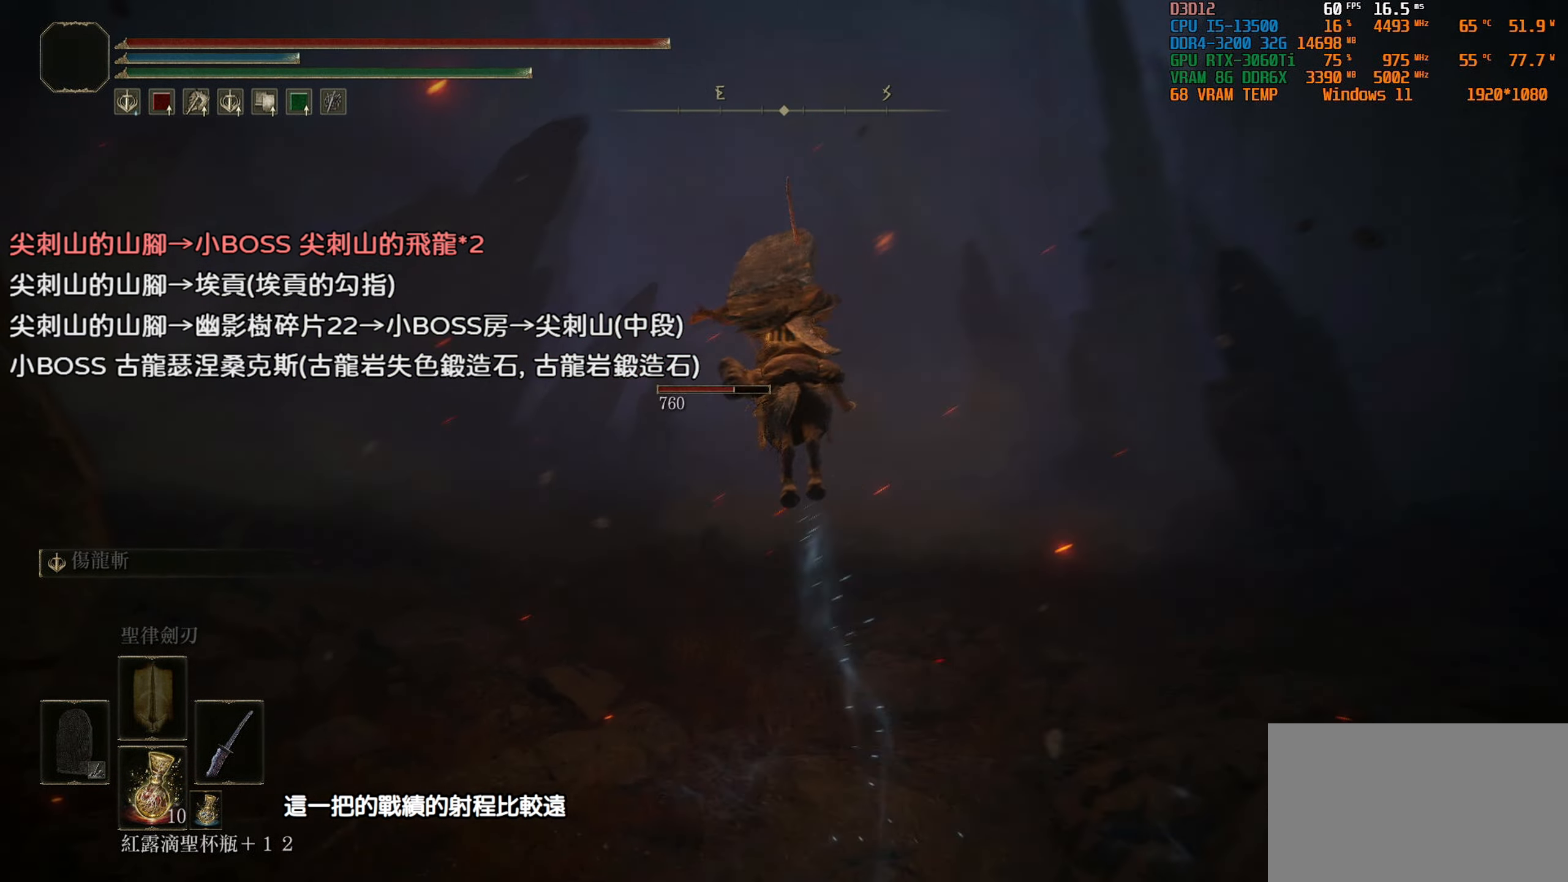
{"buttons": [], "left_stick": "up", "right_stick": "center", "events": []}
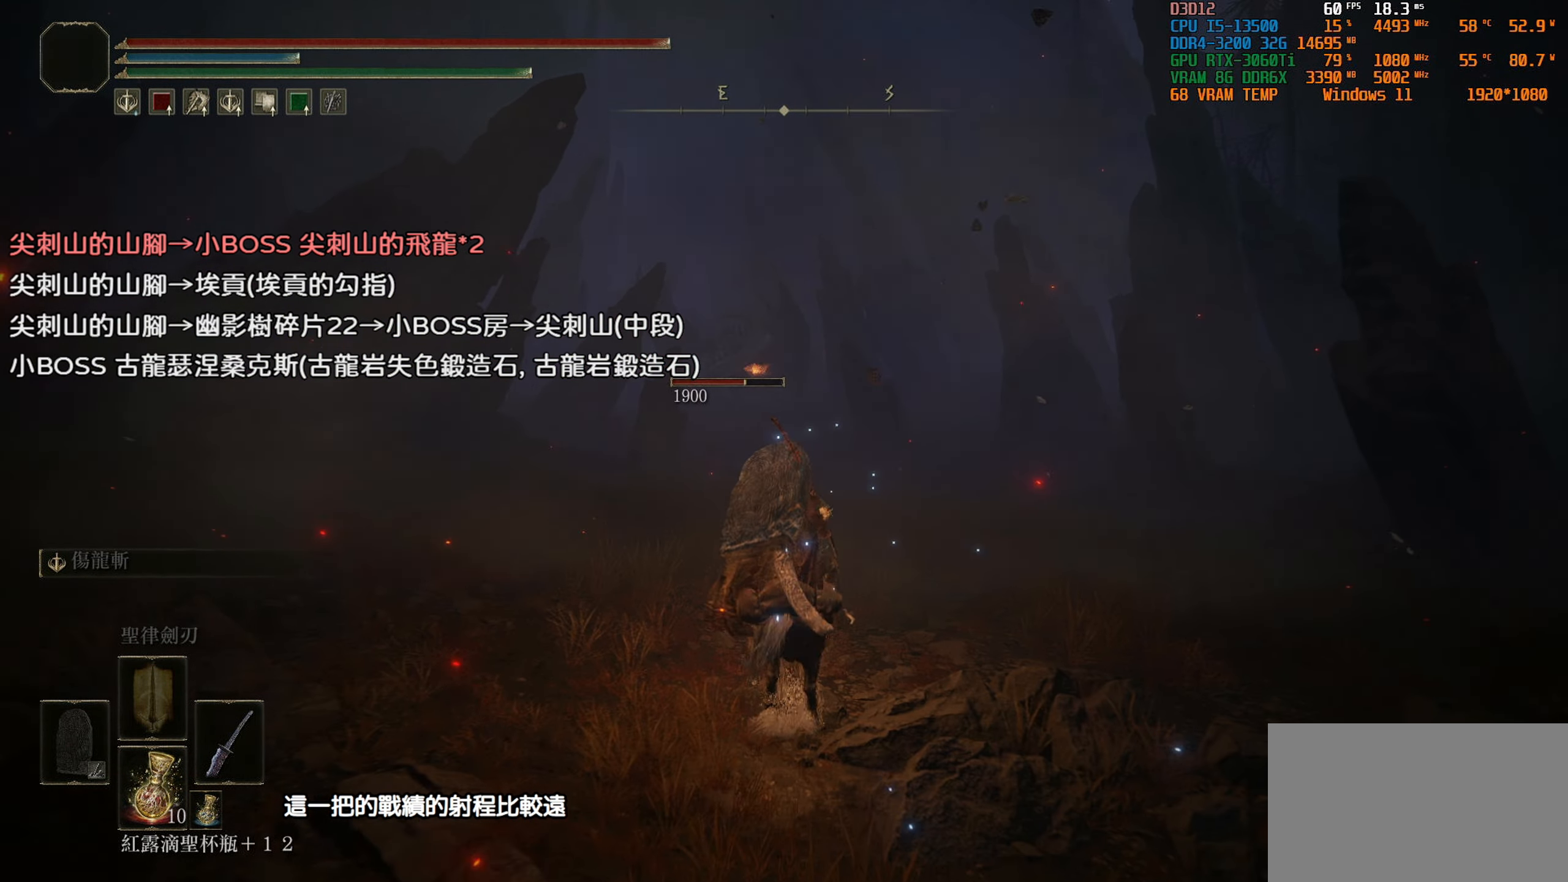
{"buttons": [], "left_stick": "up", "right_stick": "center", "events": []}
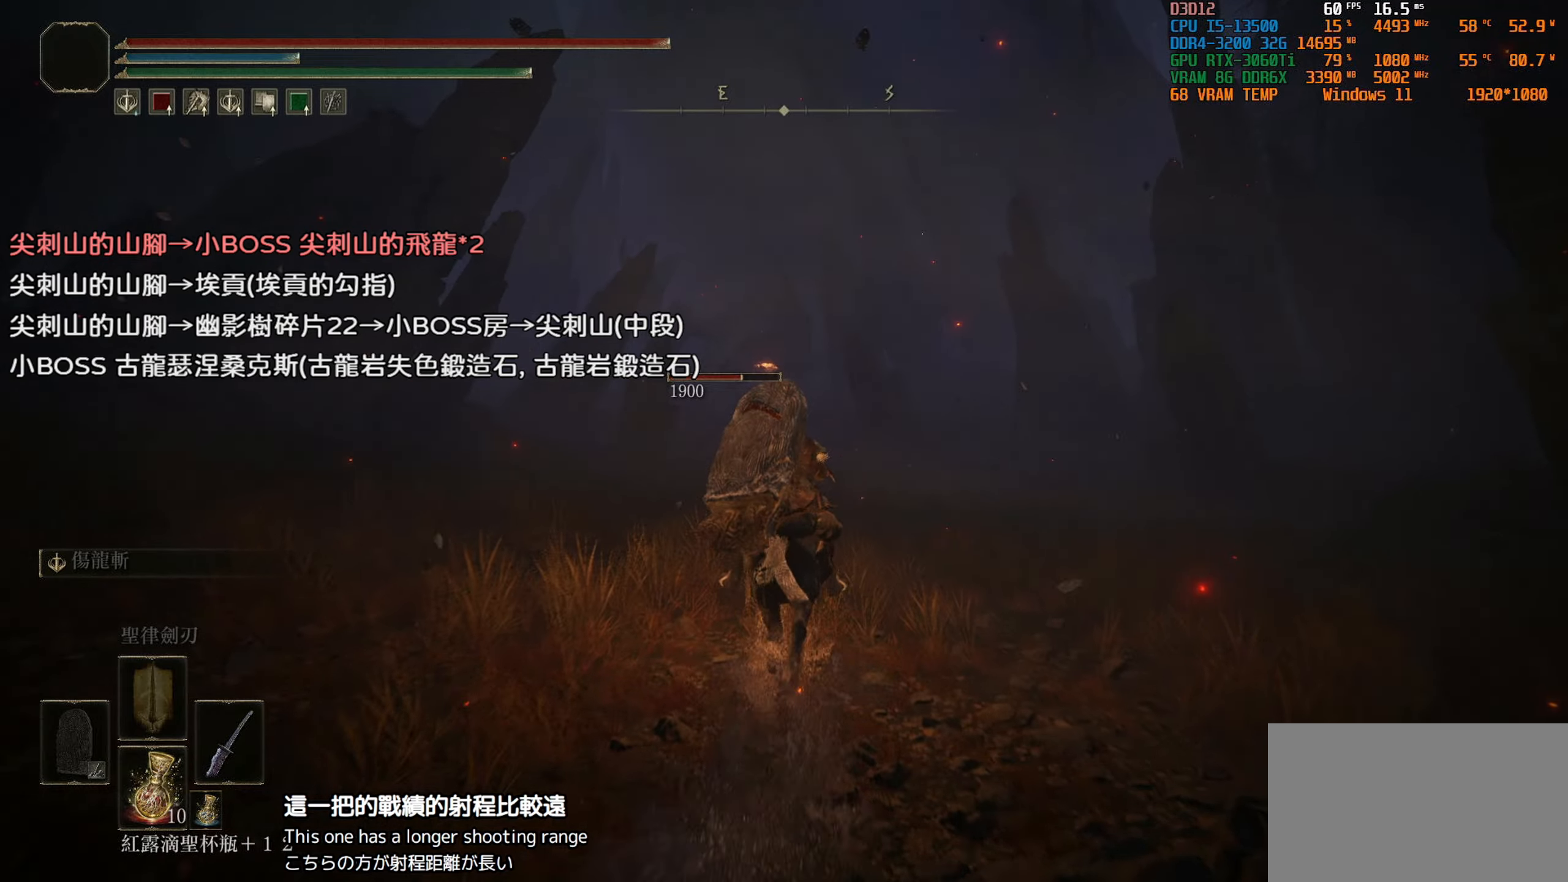
{"buttons": ["TRIANGLE"], "left_stick": "center", "right_stick": "center", "events": [[216, "TRIANGLE", "down"], [316, "left_stick", "center"]]}
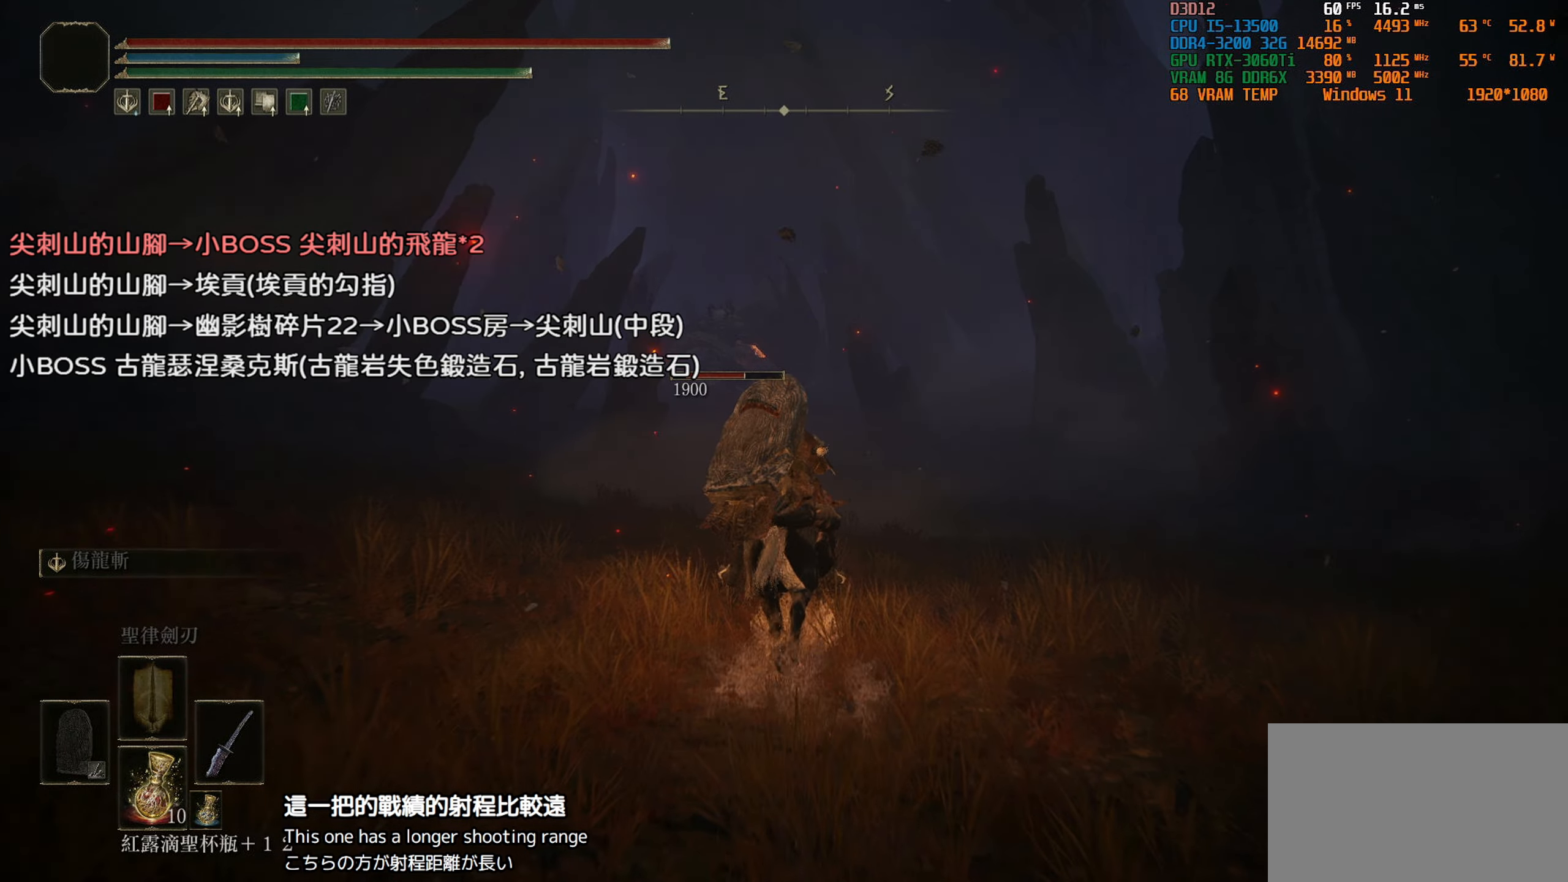
{"buttons": [], "left_stick": "up", "right_stick": "center", "events": [[33, "DPAD_RIGHT", "down"], [183, "DPAD_RIGHT", "up"], [350, "TRIANGLE", "up"], [416, "left_stick", "up"]]}
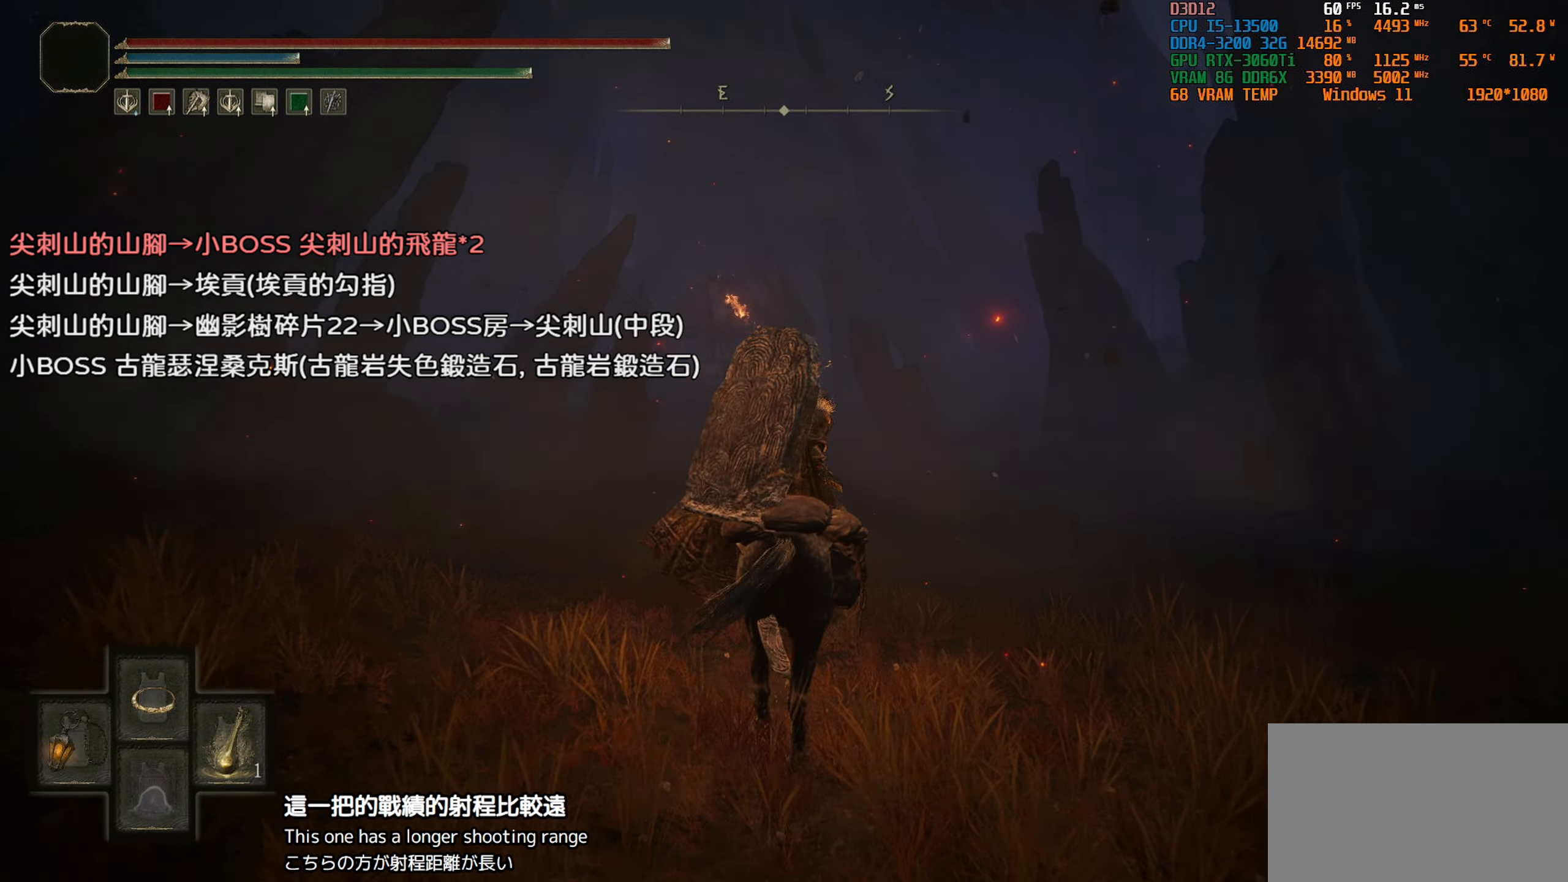
{"buttons": [], "left_stick": "up", "right_stick": "center", "events": []}
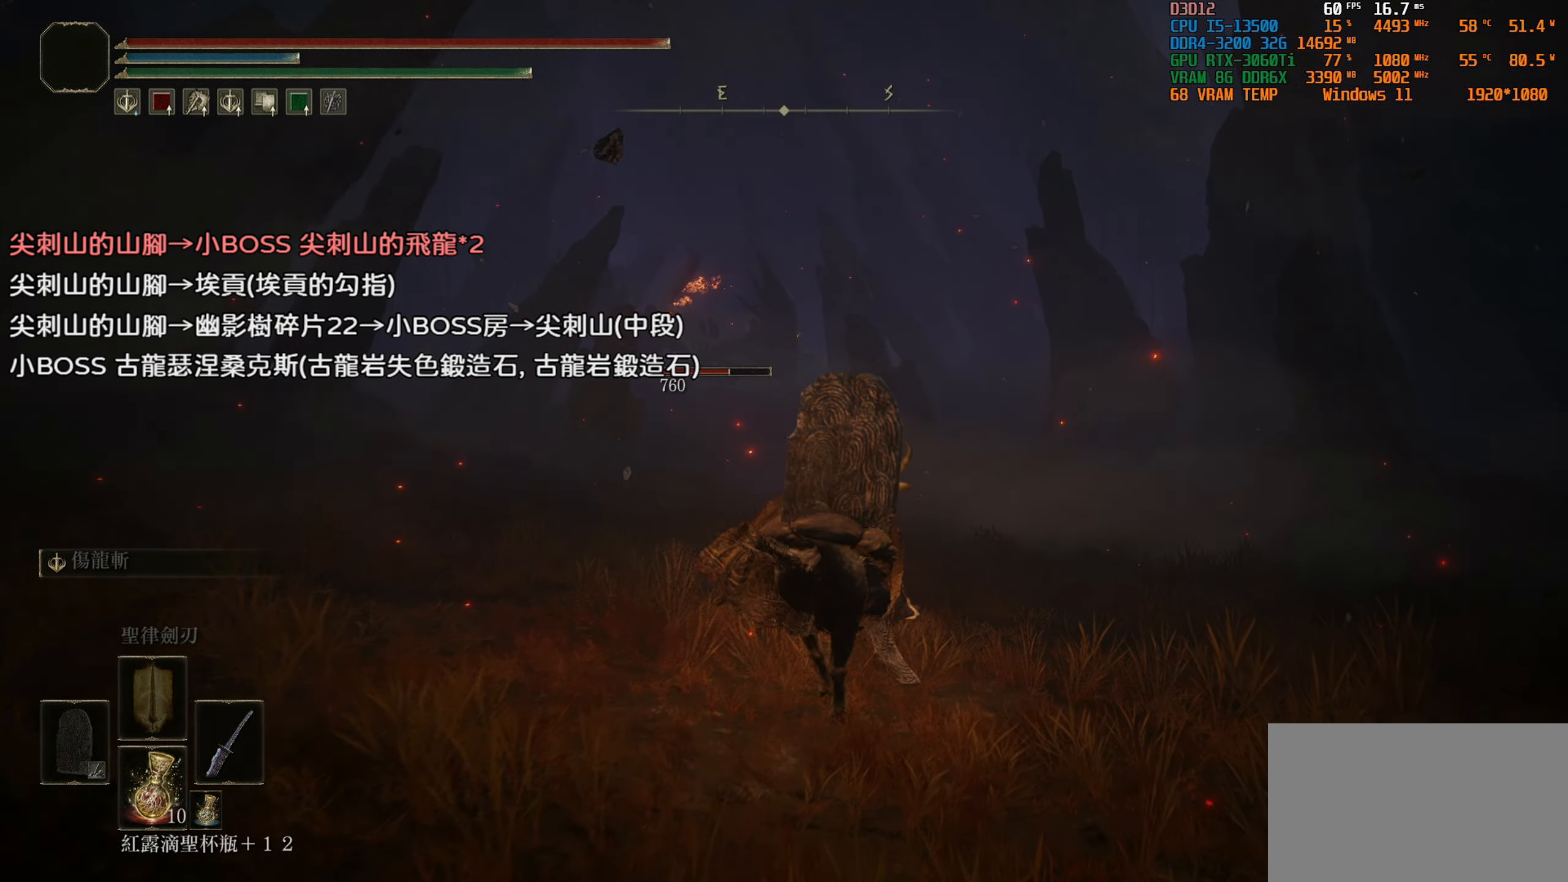
{"buttons": [], "left_stick": "up", "right_stick": "center", "events": []}
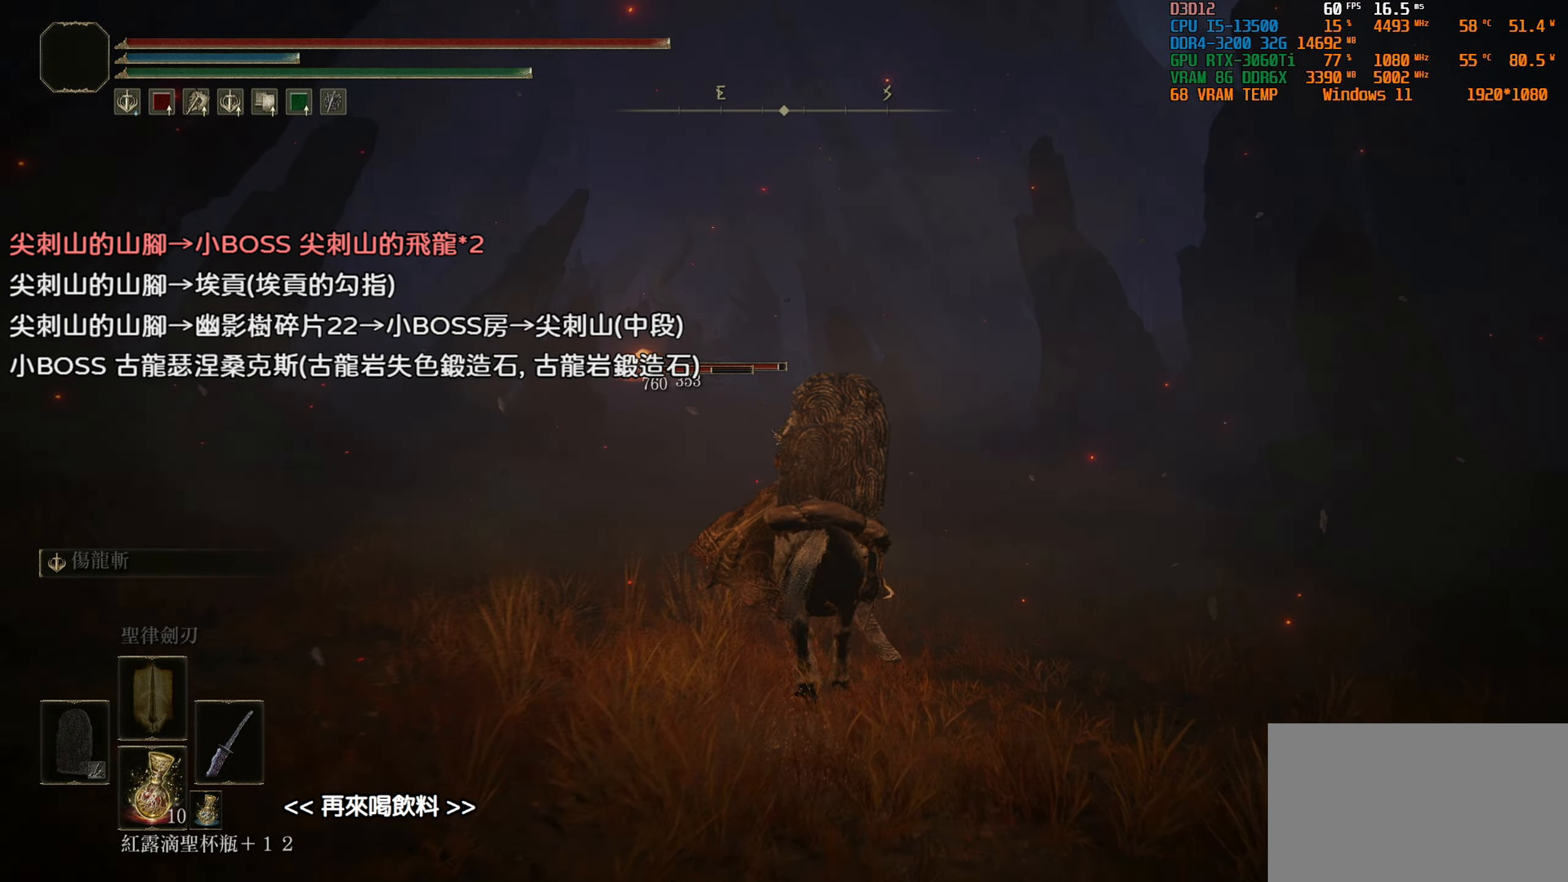
{"buttons": [], "left_stick": "up", "right_stick": "center", "events": []}
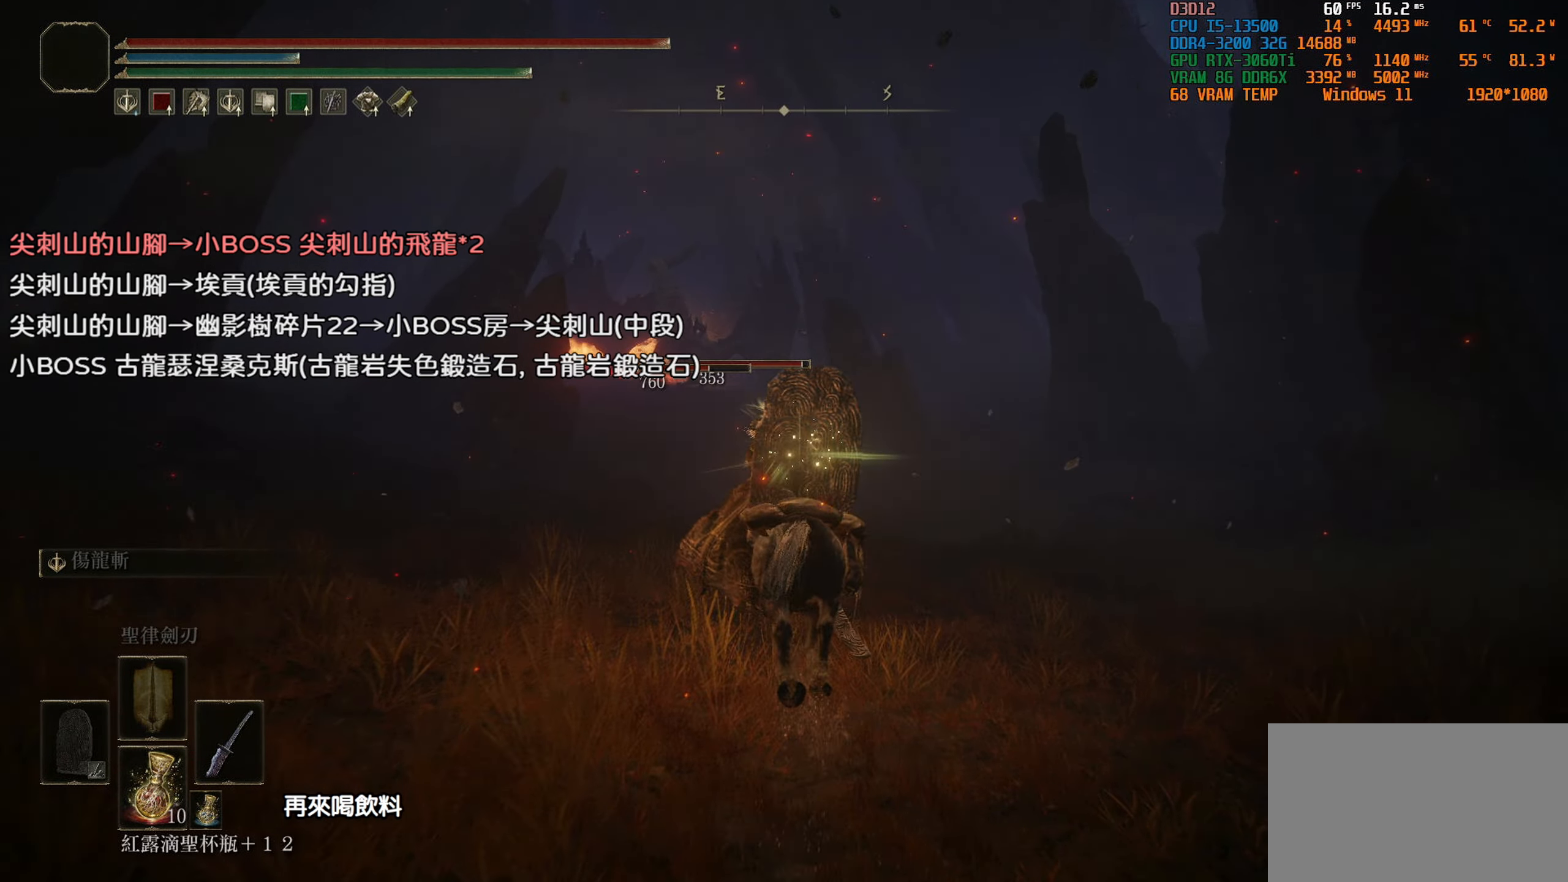
{"buttons": [], "left_stick": "up", "right_stick": "center", "events": []}
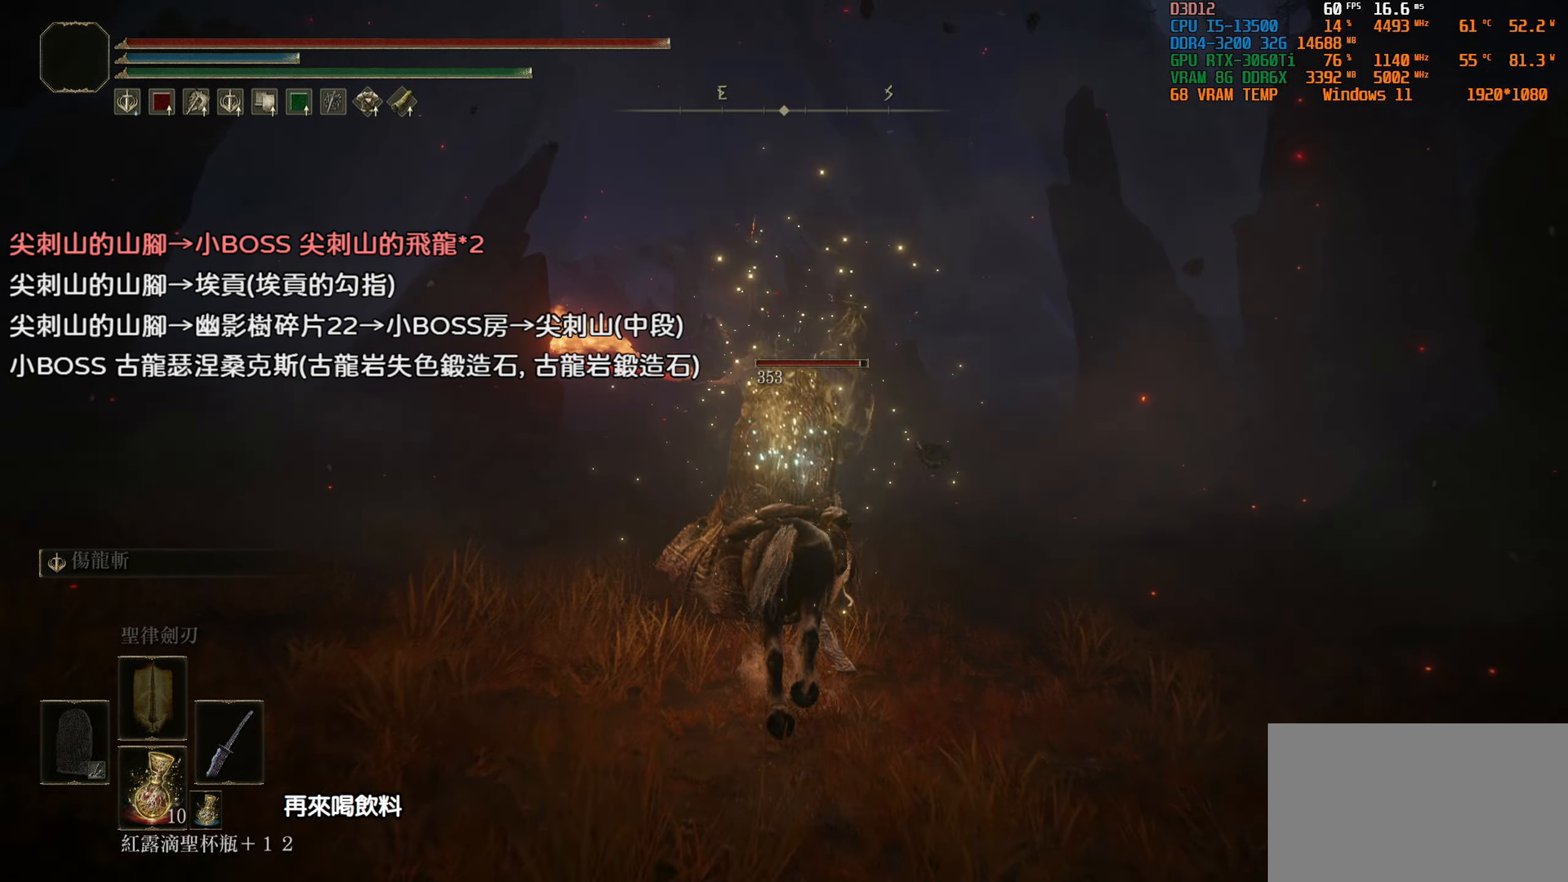
{"buttons": [], "left_stick": "up", "right_stick": "center", "events": []}
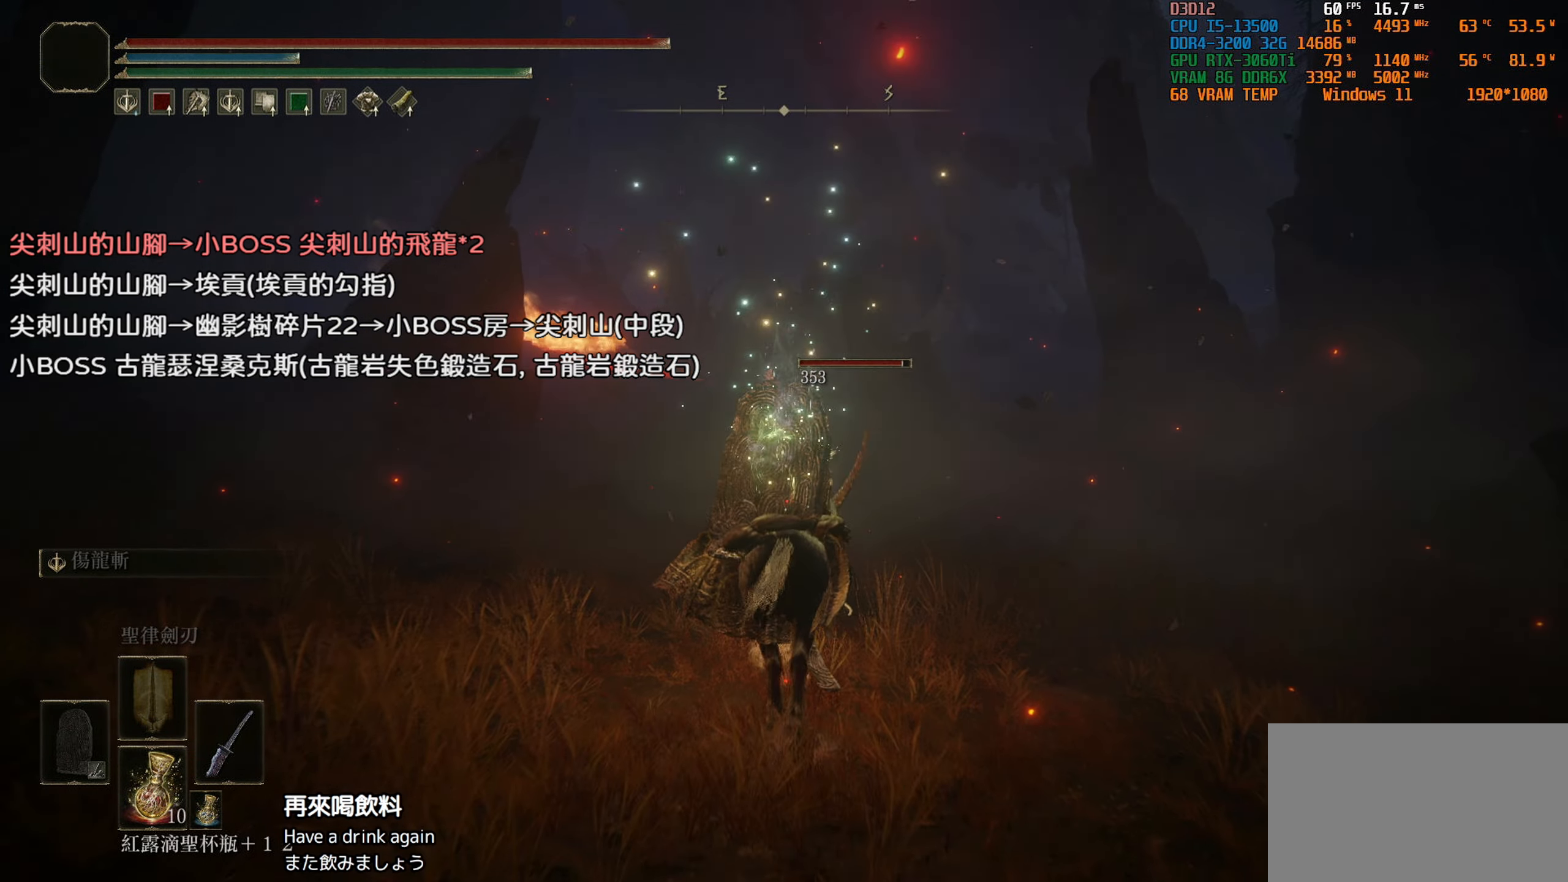
{"buttons": [], "left_stick": "up", "right_stick": "center", "events": []}
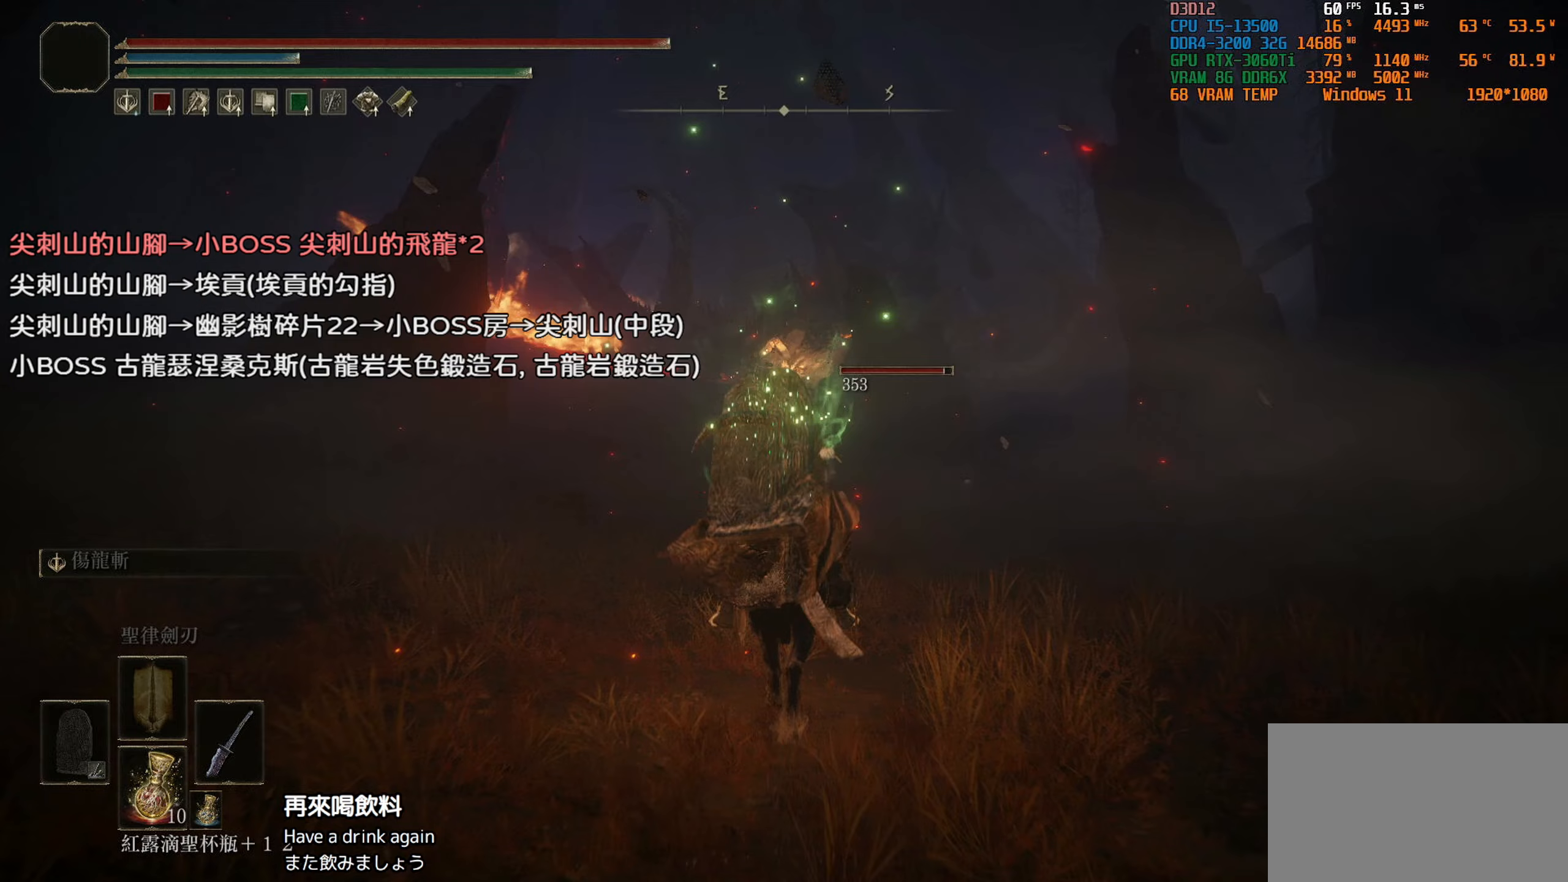
{"buttons": [], "left_stick": "up", "right_stick": "center", "events": []}
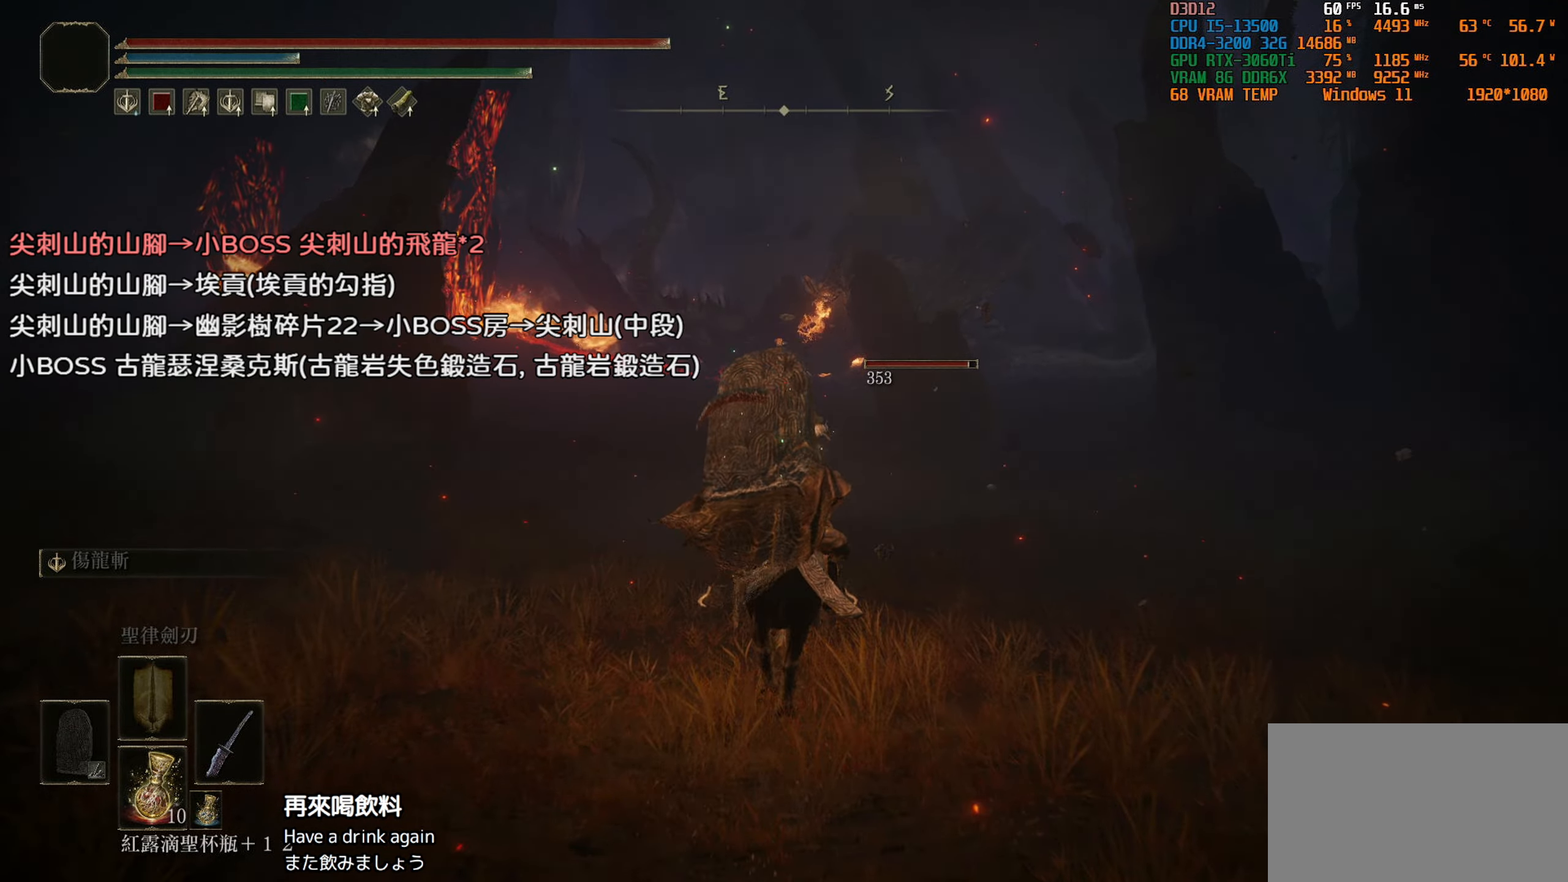
{"buttons": ["L3"], "left_stick": "up", "right_stick": "center", "events": [[383, "L3", "down"]]}
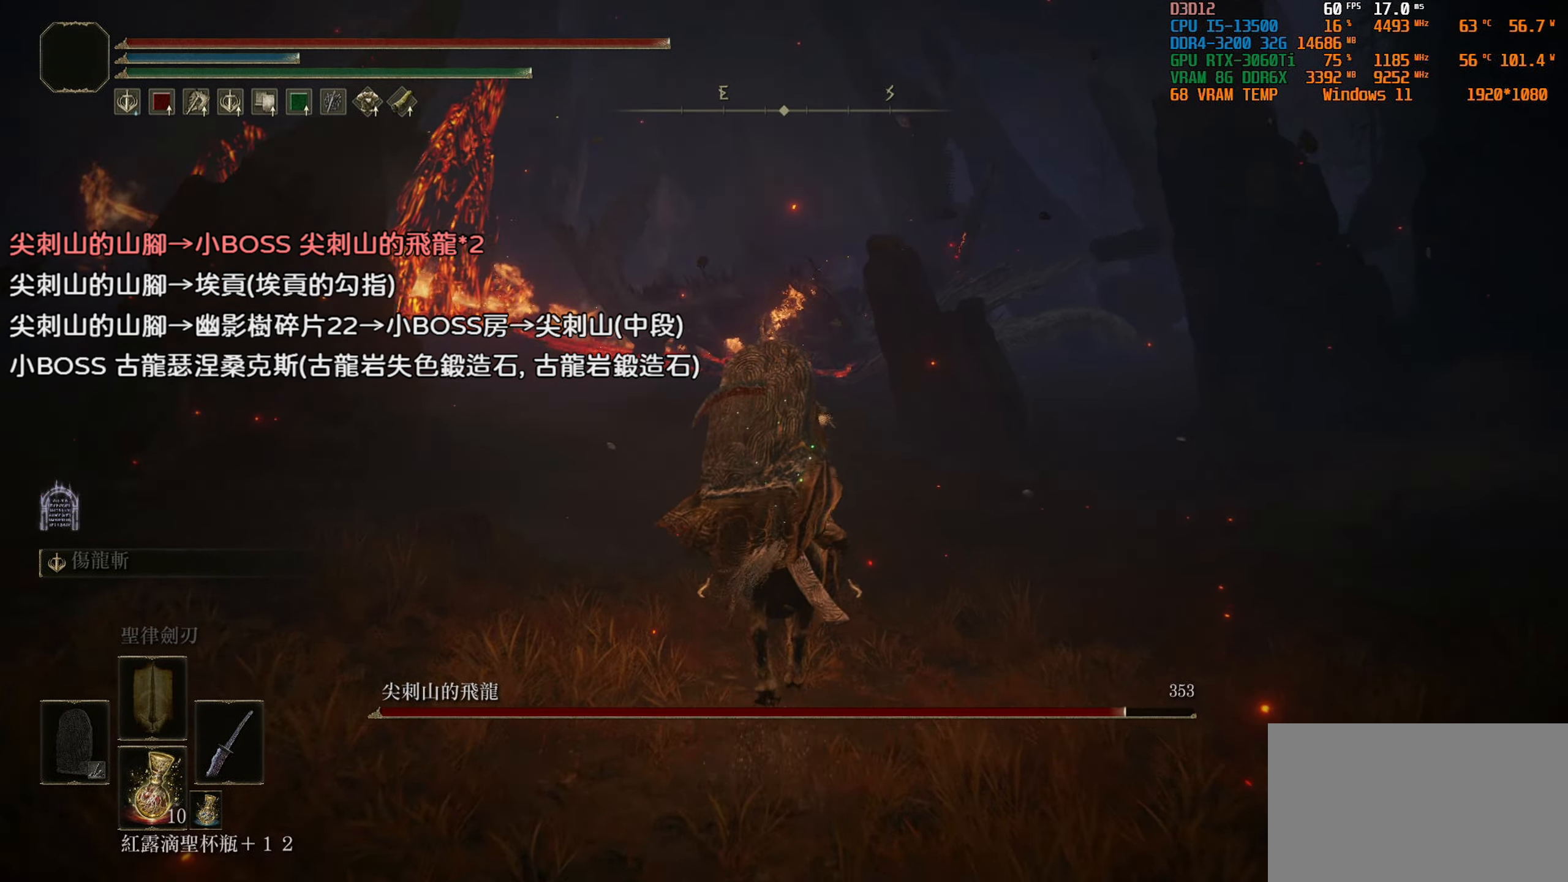
{"buttons": [], "left_stick": "center", "right_stick": "center", "events": [[33, "L3", "up"], [267, "left_stick", "center"]]}
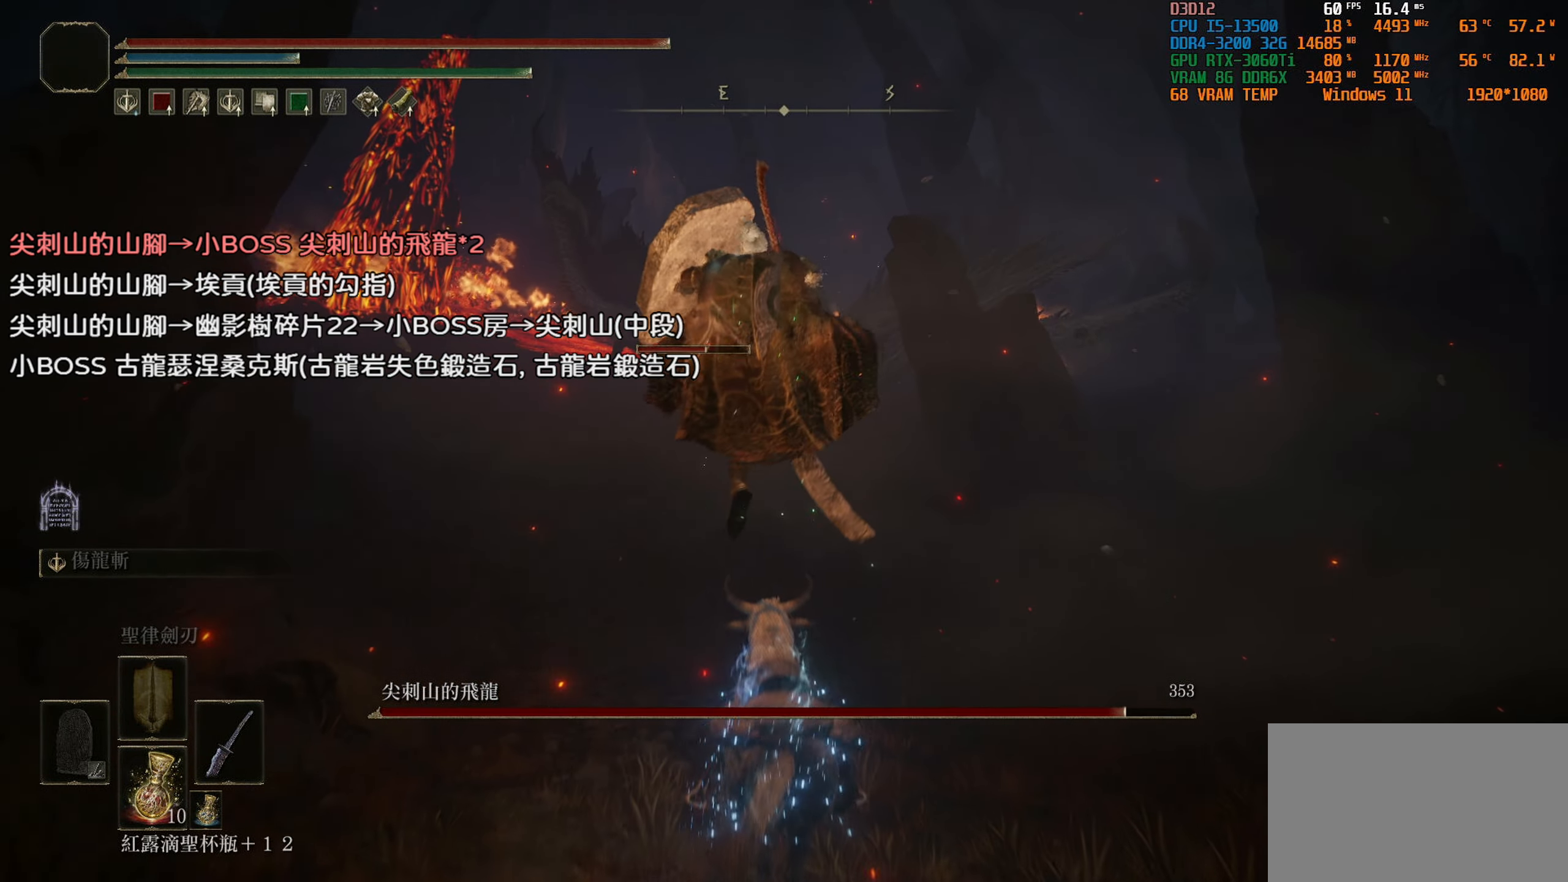
{"buttons": ["TRIANGLE"], "left_stick": "center", "right_stick": "center", "events": [[167, "TRIANGLE", "down"]]}
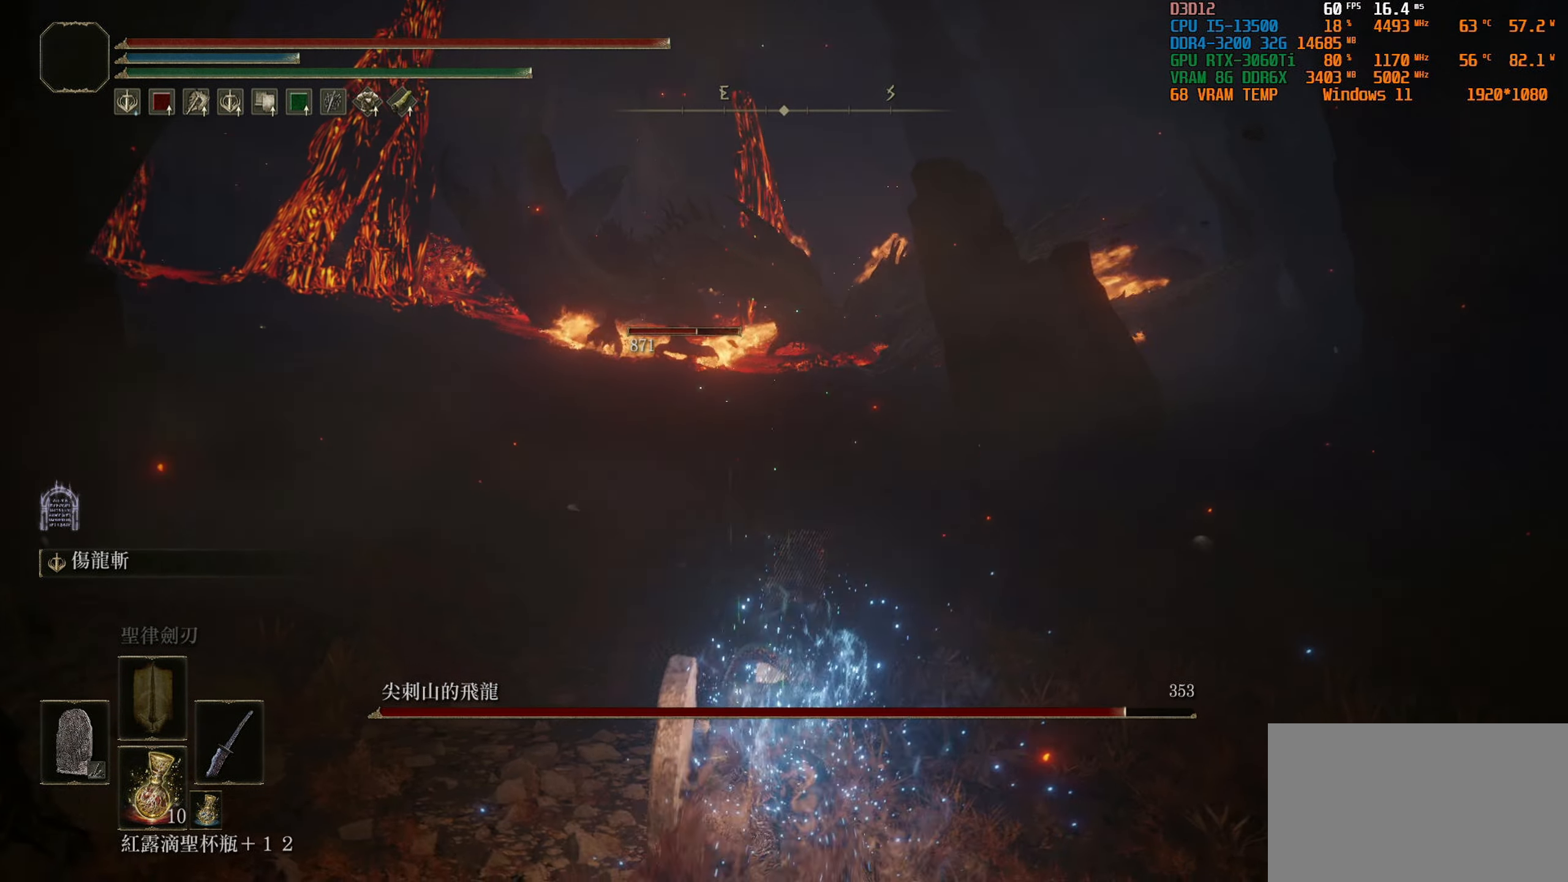
{"buttons": ["TRIANGLE", "DPAD_DOWN"], "left_stick": "center", "right_stick": "center", "events": [[250, "DPAD_DOWN", "down"], [367, "DPAD_DOWN", "up"], [450, "DPAD_DOWN", "down"]]}
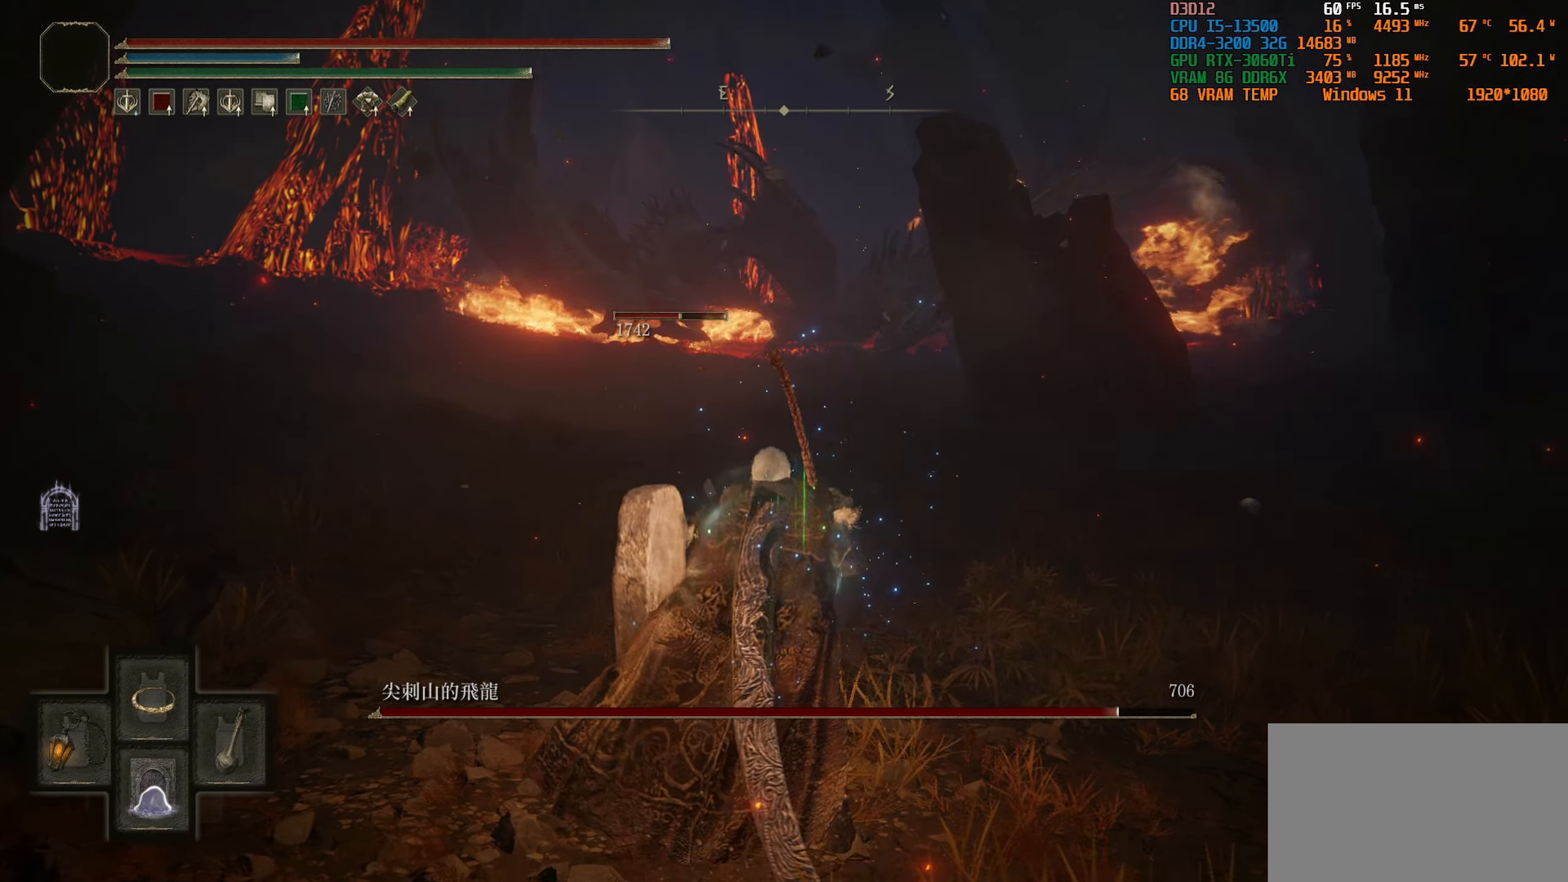
{"buttons": [], "left_stick": "center", "right_stick": "center", "events": [[83, "DPAD_DOWN", "up"], [250, "TRIANGLE", "up"]]}
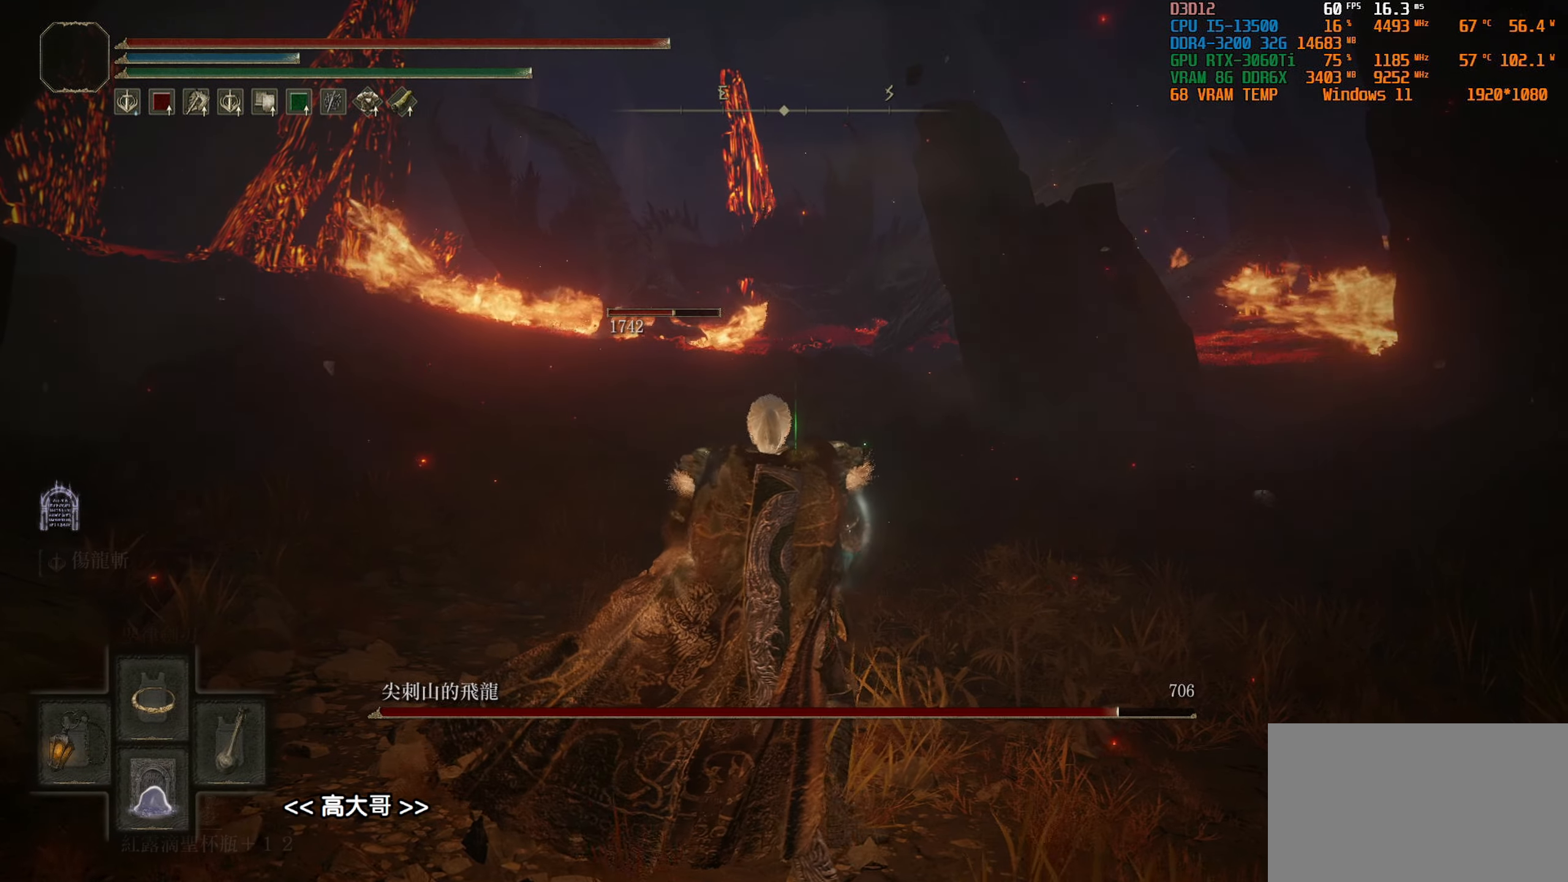
{"buttons": [], "left_stick": "center", "right_stick": "center", "events": []}
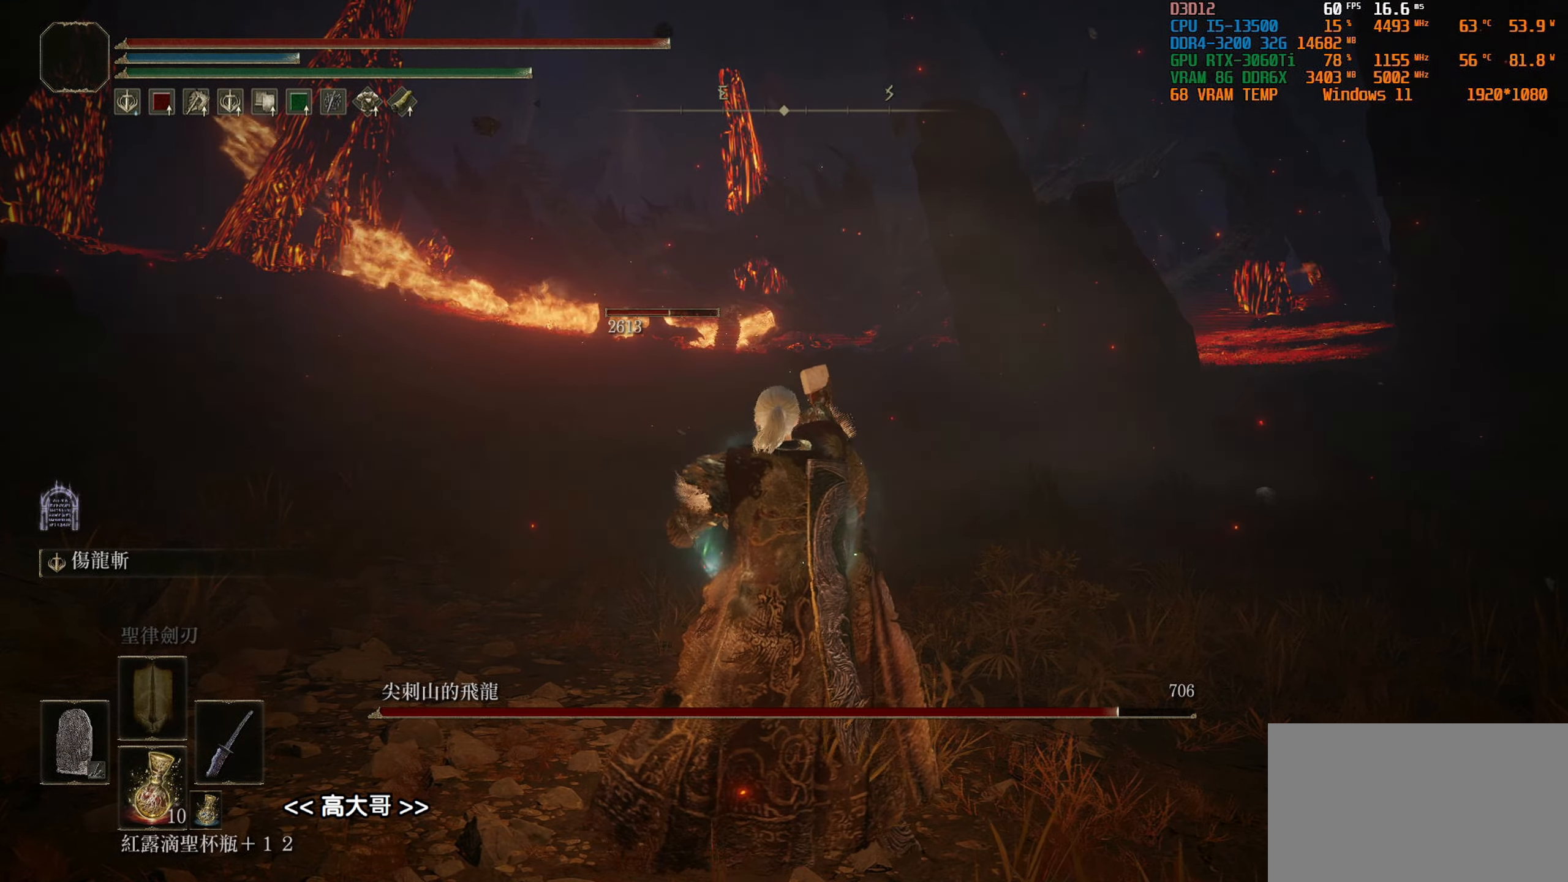
{"buttons": [], "left_stick": "center", "right_stick": "center", "events": []}
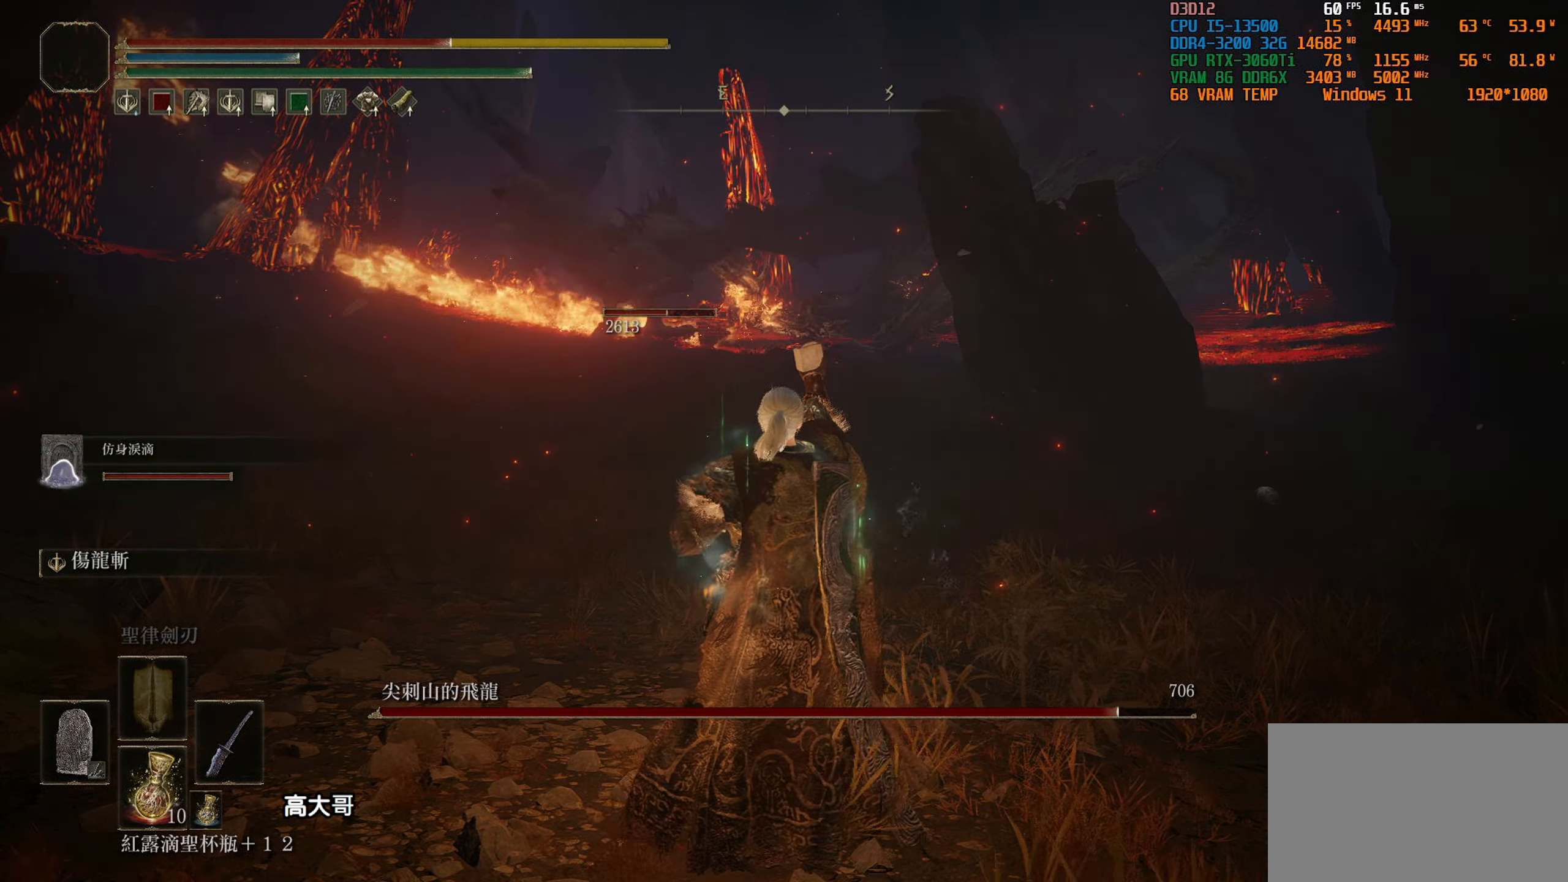
{"buttons": [], "left_stick": "center", "right_stick": "center", "events": []}
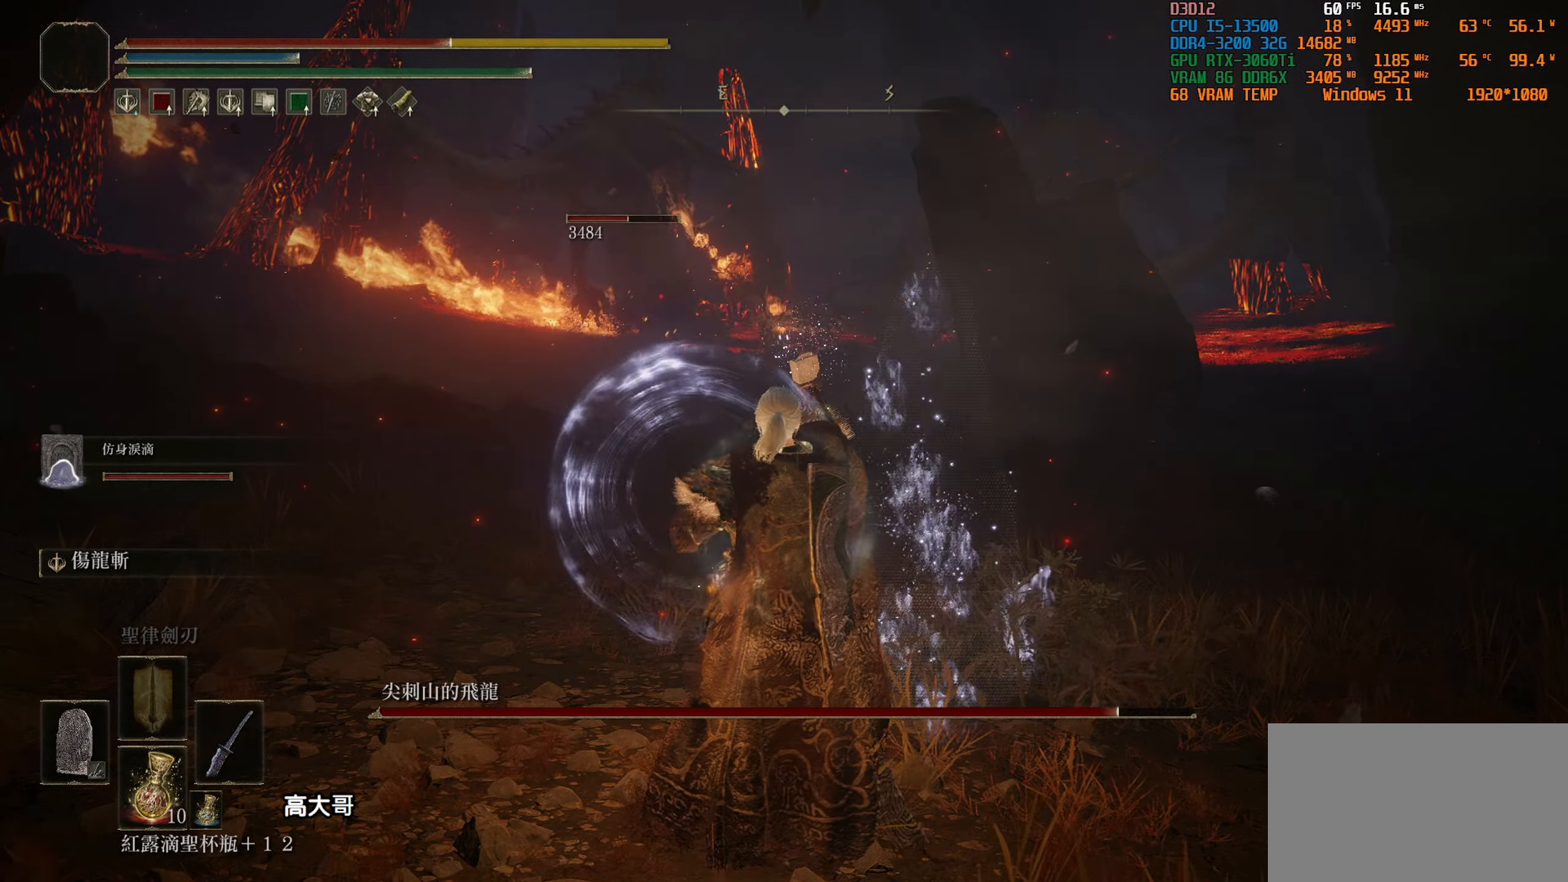
{"buttons": [], "left_stick": "center", "right_stick": "center", "events": [[317, "SQUARE", "down"], [450, "SQUARE", "up"]]}
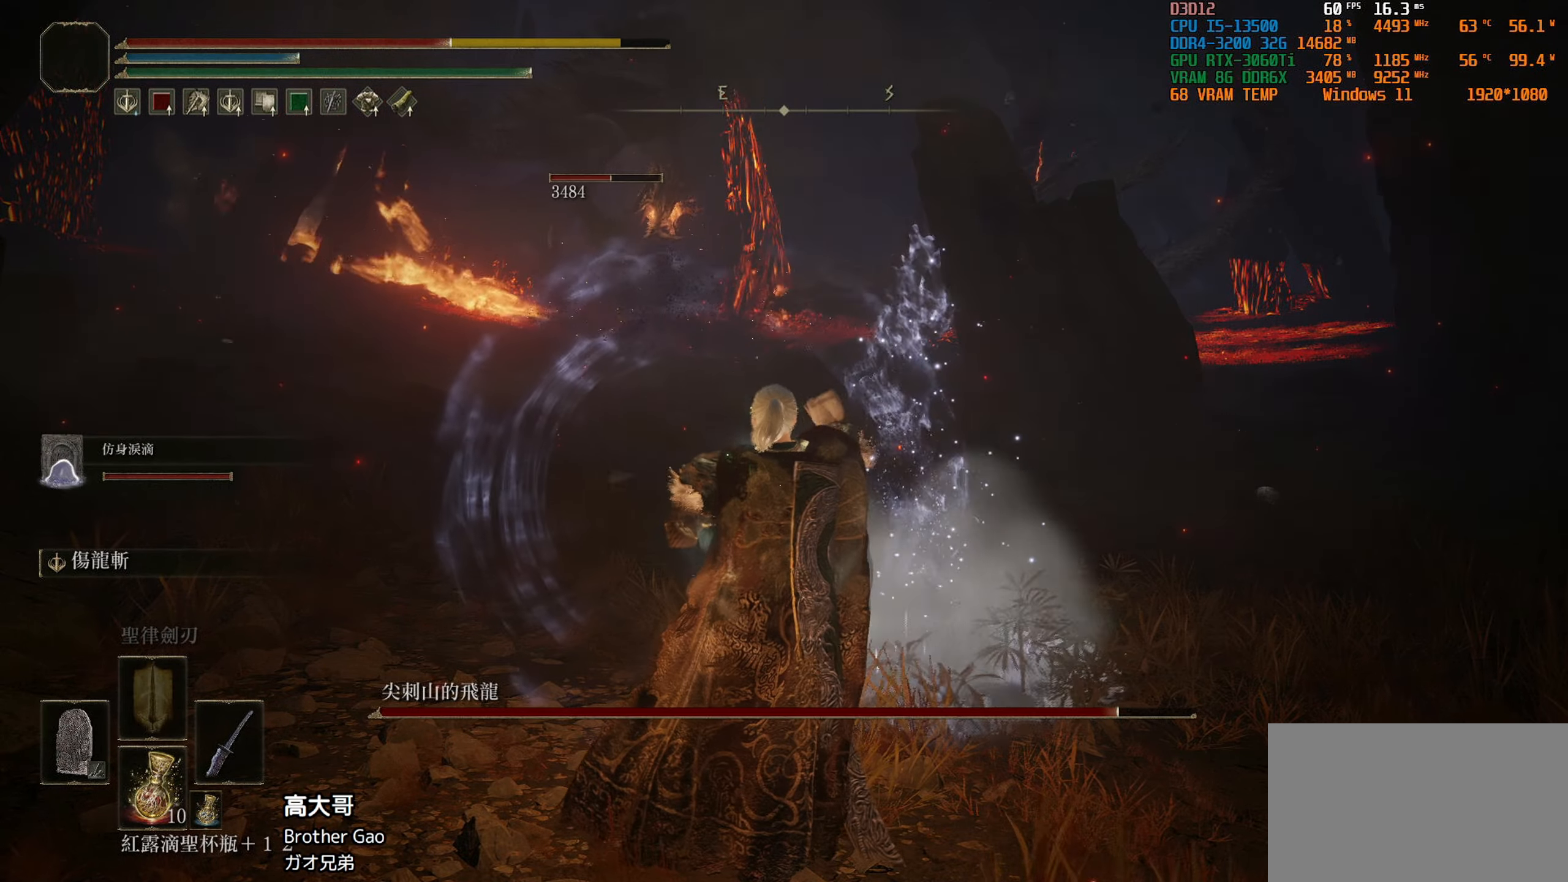
{"buttons": [], "left_stick": "center", "right_stick": "center", "events": [[100, "SQUARE", "down"], [217, "SQUARE", "up"], [334, "SQUARE", "down"], [450, "SQUARE", "up"]]}